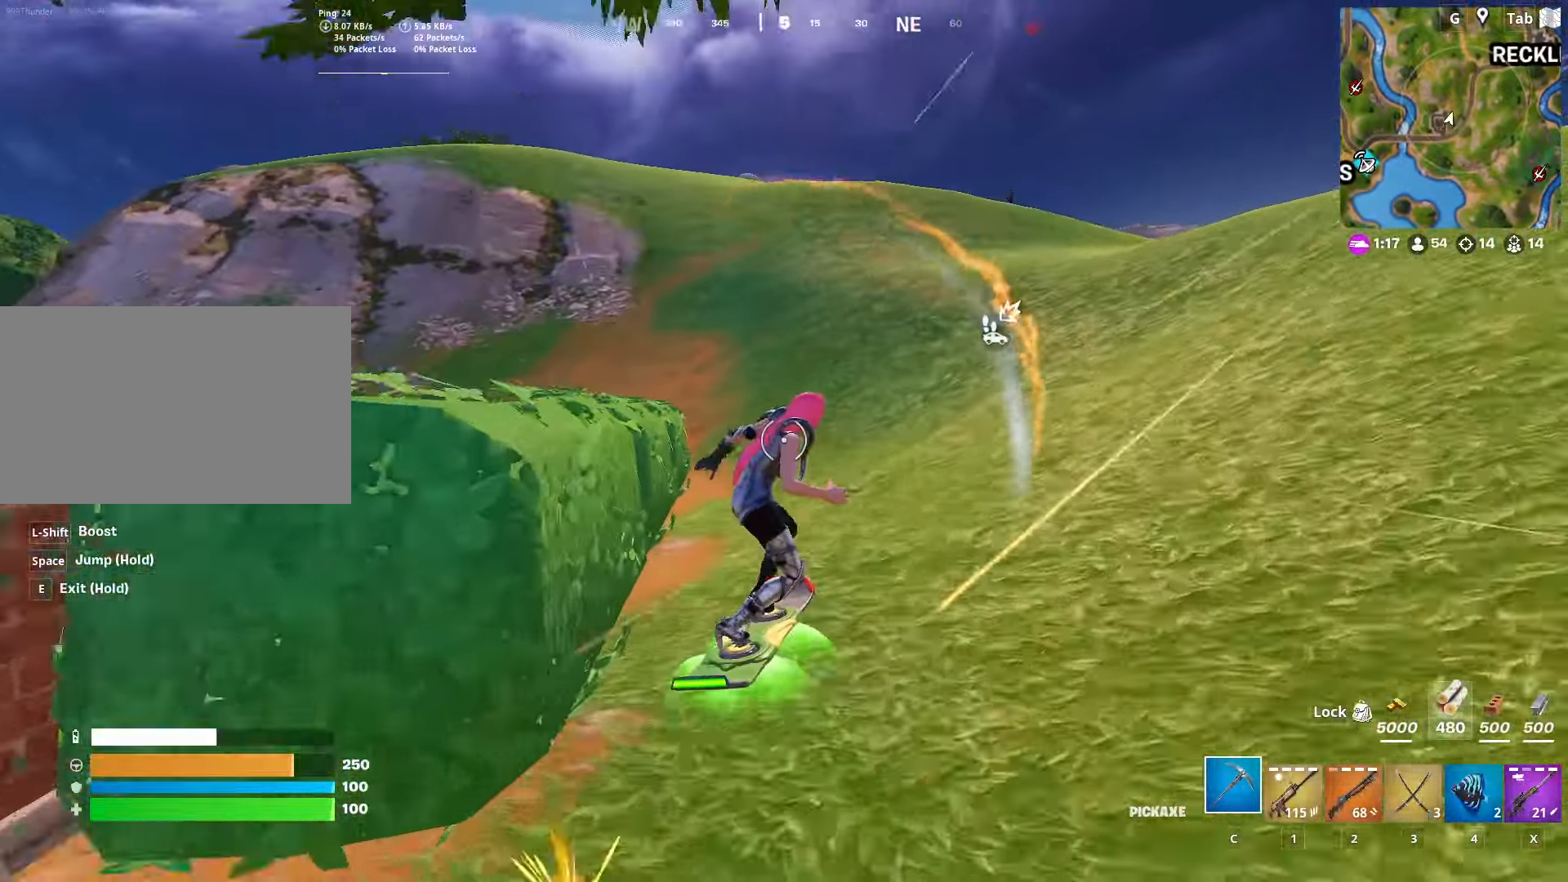
Gameplay with keyboard and mouse; each line is a JSON object with the keys and mouse buttons held at the frame after it. "events" lists presses ("down") and releases ("up") of "1", "2", "3", "4", "5", "a", "alt", "c", "caps_lock", "ctrl", "d", "e", "f", "g", "q", "r", "s", "shift", "space", "t", "tab", "v", "w", "x", "z", "mouse_left", "mouse_wheel" and "mouse_right" between this image and that frame as [ms after this image, input, new state], when the widget could be followed in between. "mouse_left", "mouse_wheel", "mouse_right" = the "left", "wheel", "right" buttons of the "mouse" list. No other keys are recorded. "wheel" means that the mouse wheel is clicked or scrolled. "mouse_move" is the direction in which the mouse moves at that frame (one of eight, or "still"), when it could be read.
{"keys": ["shift", "w"], "mouse": [], "mouse_move": "still", "events": [[434, "shift", "down"]]}
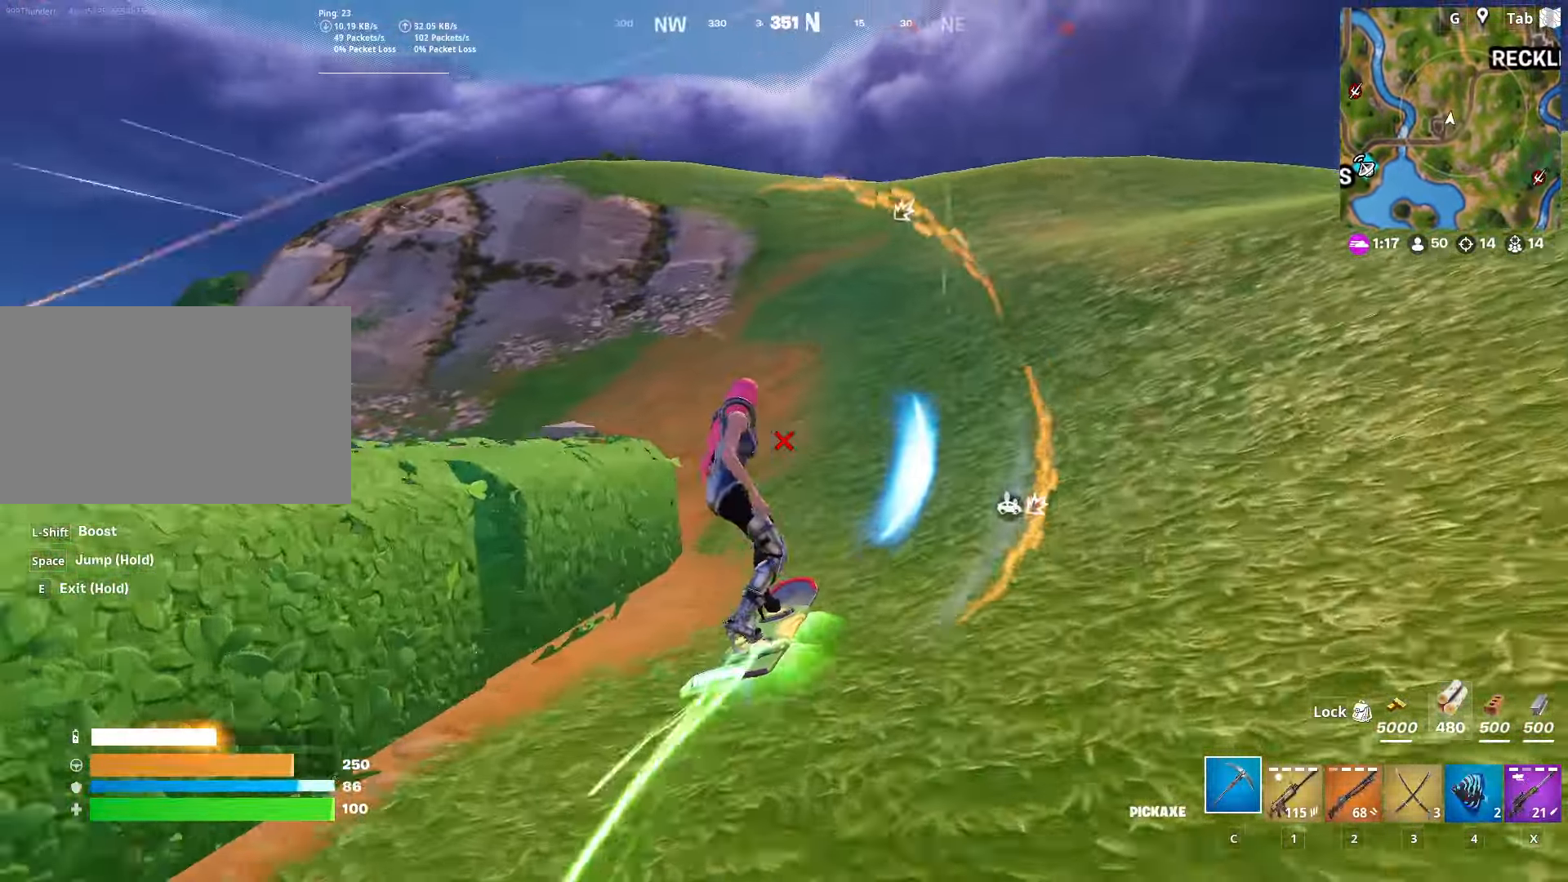
{"keys": ["shift", "w"], "mouse": [], "mouse_move": "still", "events": []}
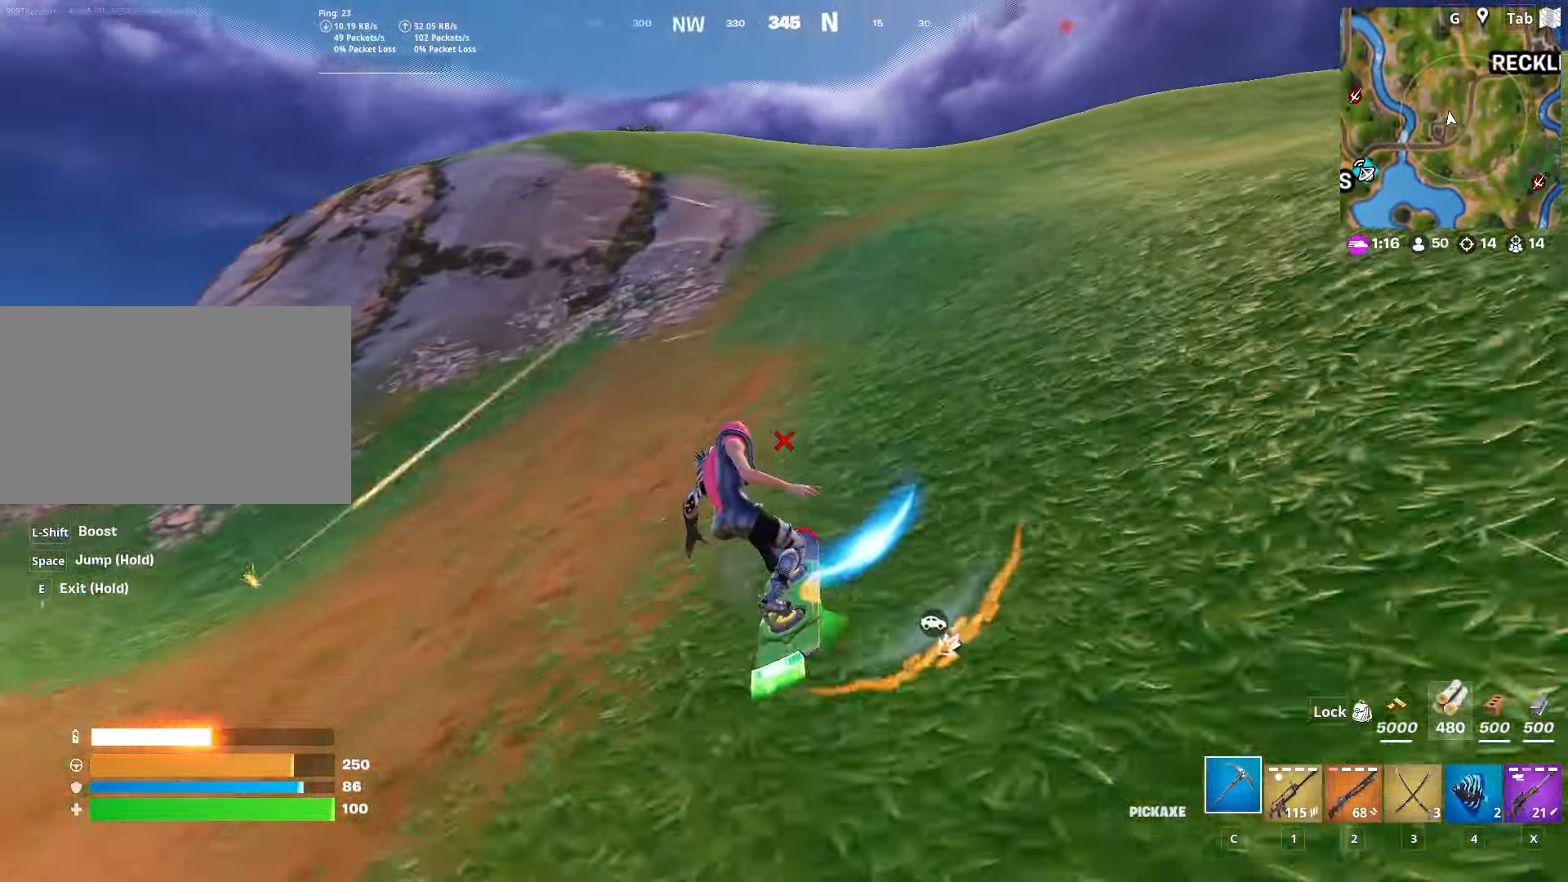
{"keys": ["w"], "mouse": [], "mouse_move": "up-left", "events": [[384, "shift", "up"]]}
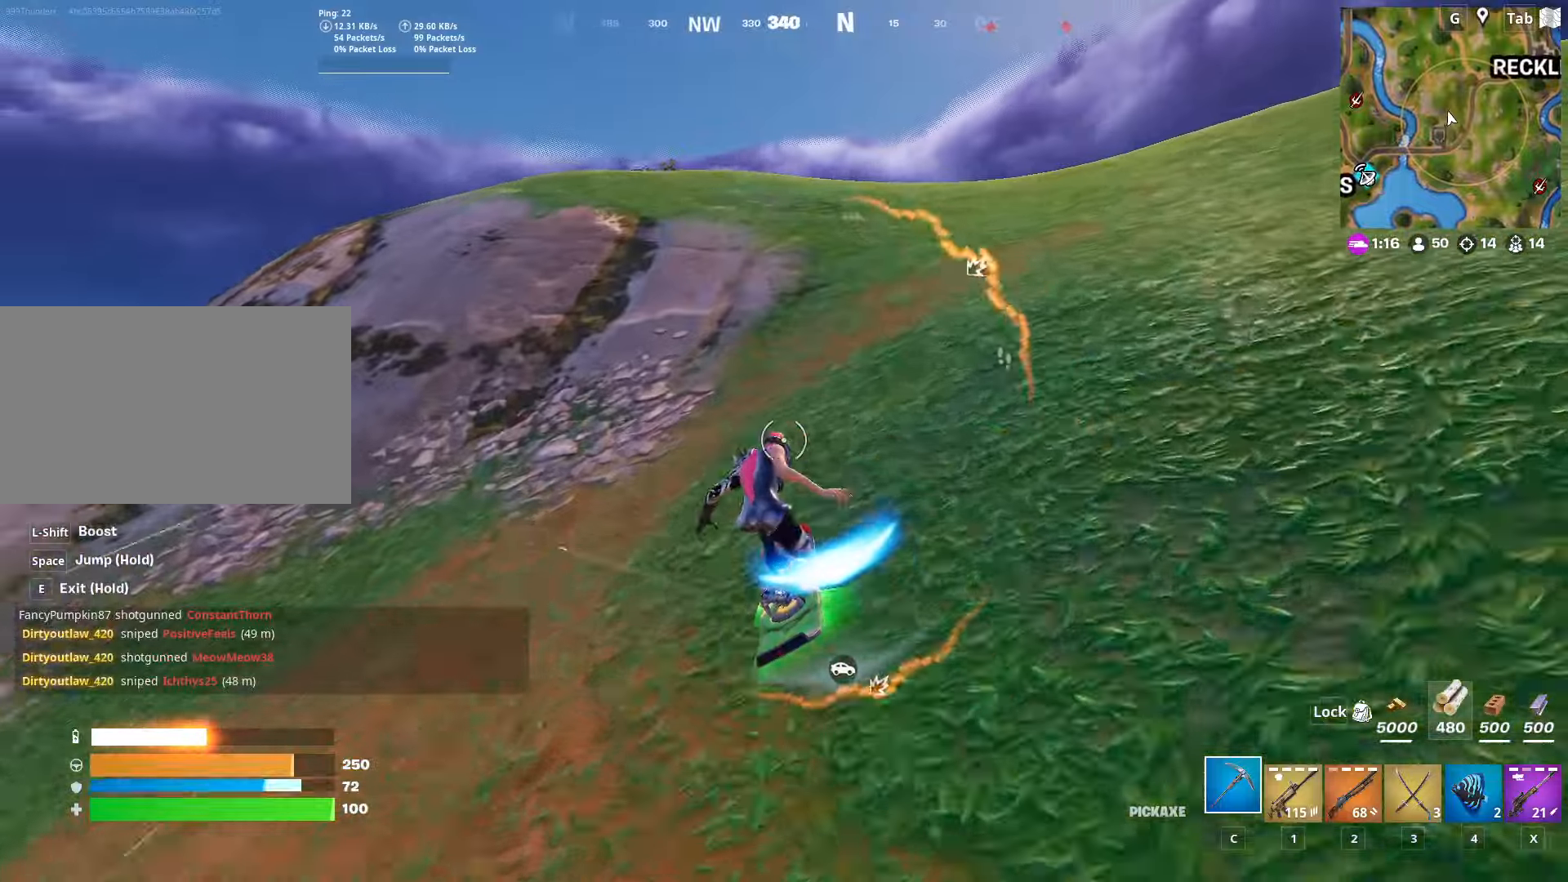
{"keys": ["e", "w"], "mouse": [], "mouse_move": "up-left", "events": [[201, "e", "down"]]}
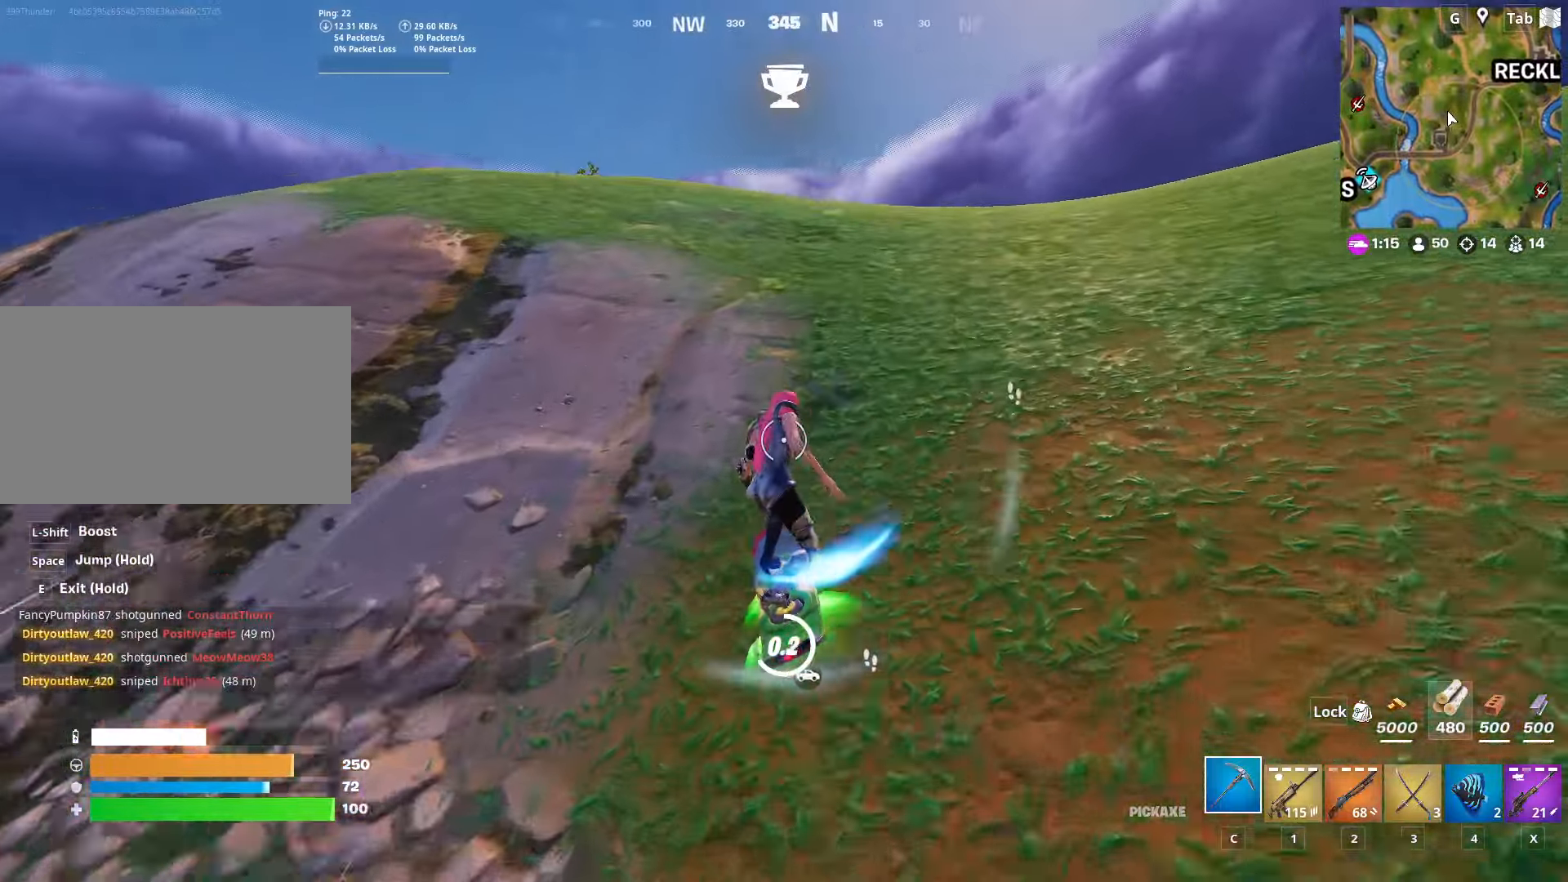
{"keys": ["w"], "mouse": [], "mouse_move": "left", "events": [[83, "e", "up"]]}
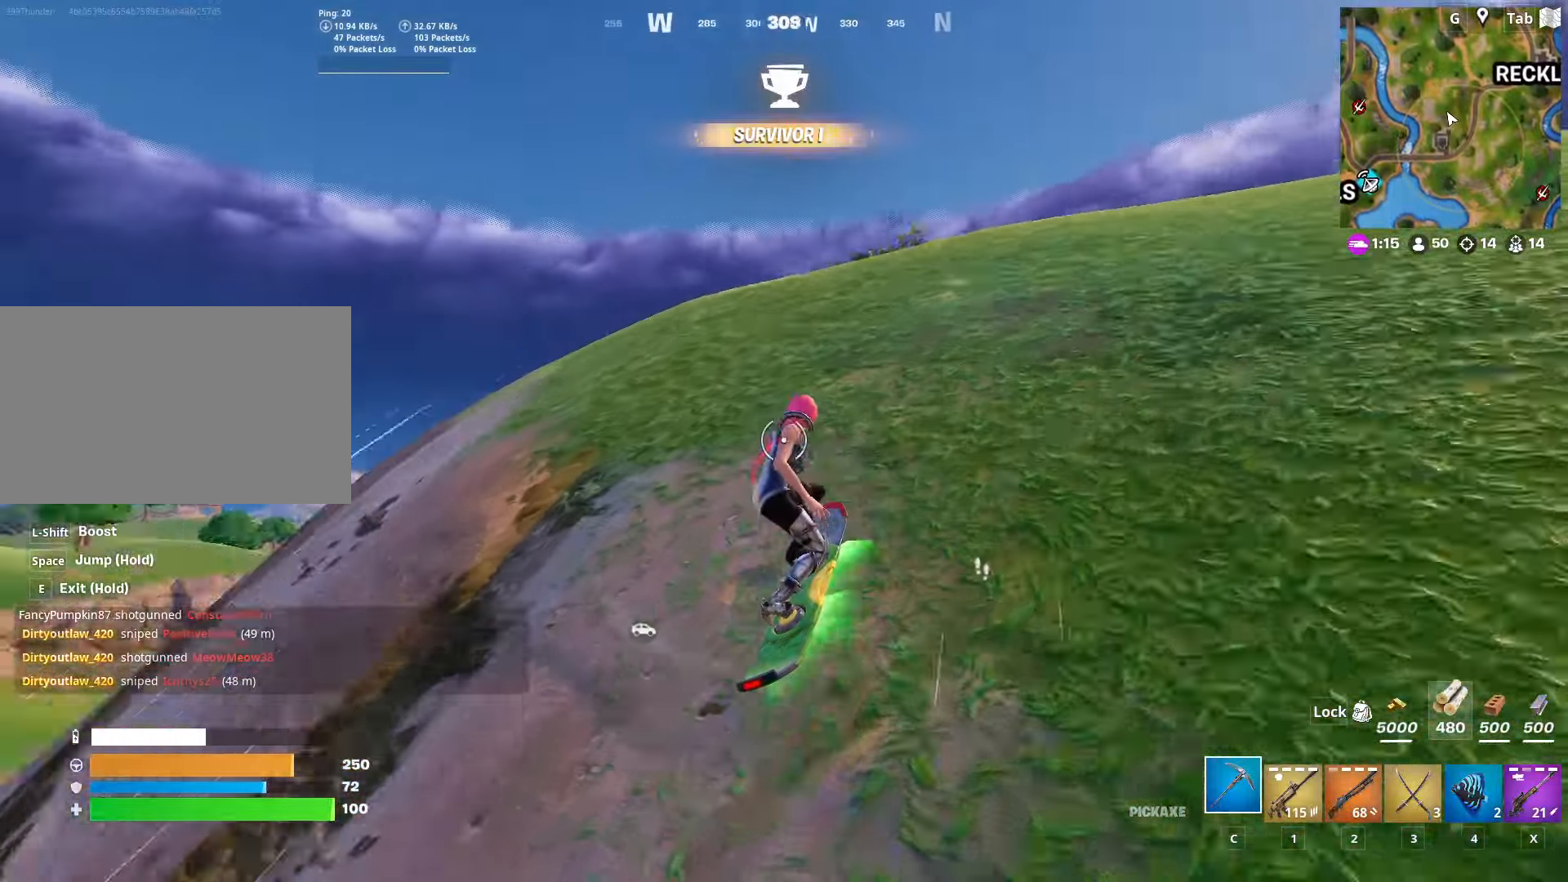
{"keys": ["w"], "mouse": [], "mouse_move": "right", "events": [[101, "a", "down"], [151, "a", "up"]]}
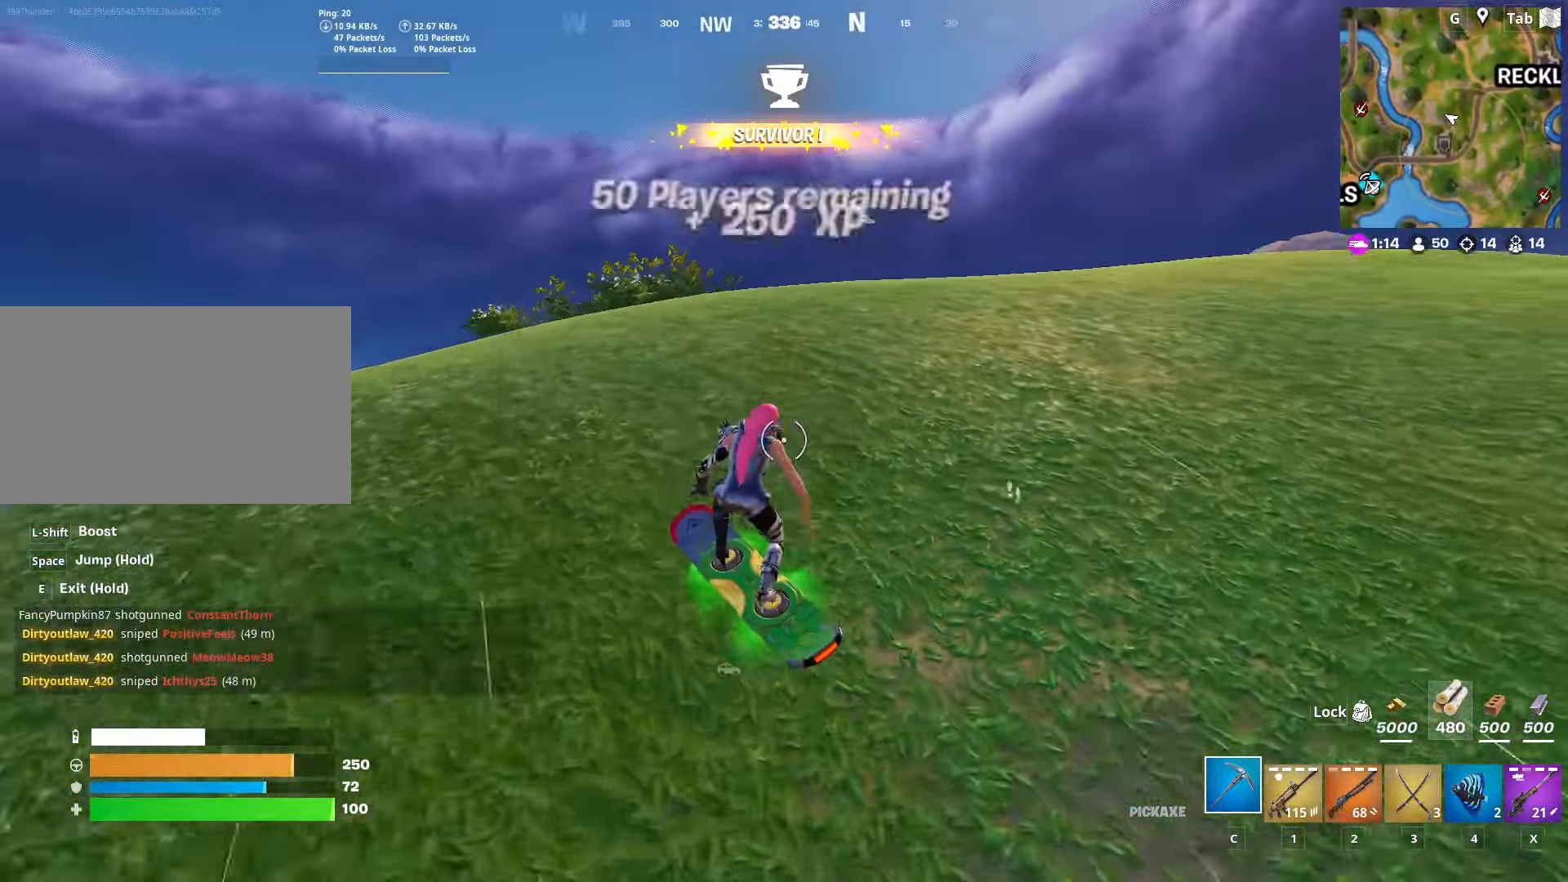
{"keys": ["a", "e", "w"], "mouse": [], "mouse_move": "still", "events": [[67, "e", "down"], [484, "a", "down"]]}
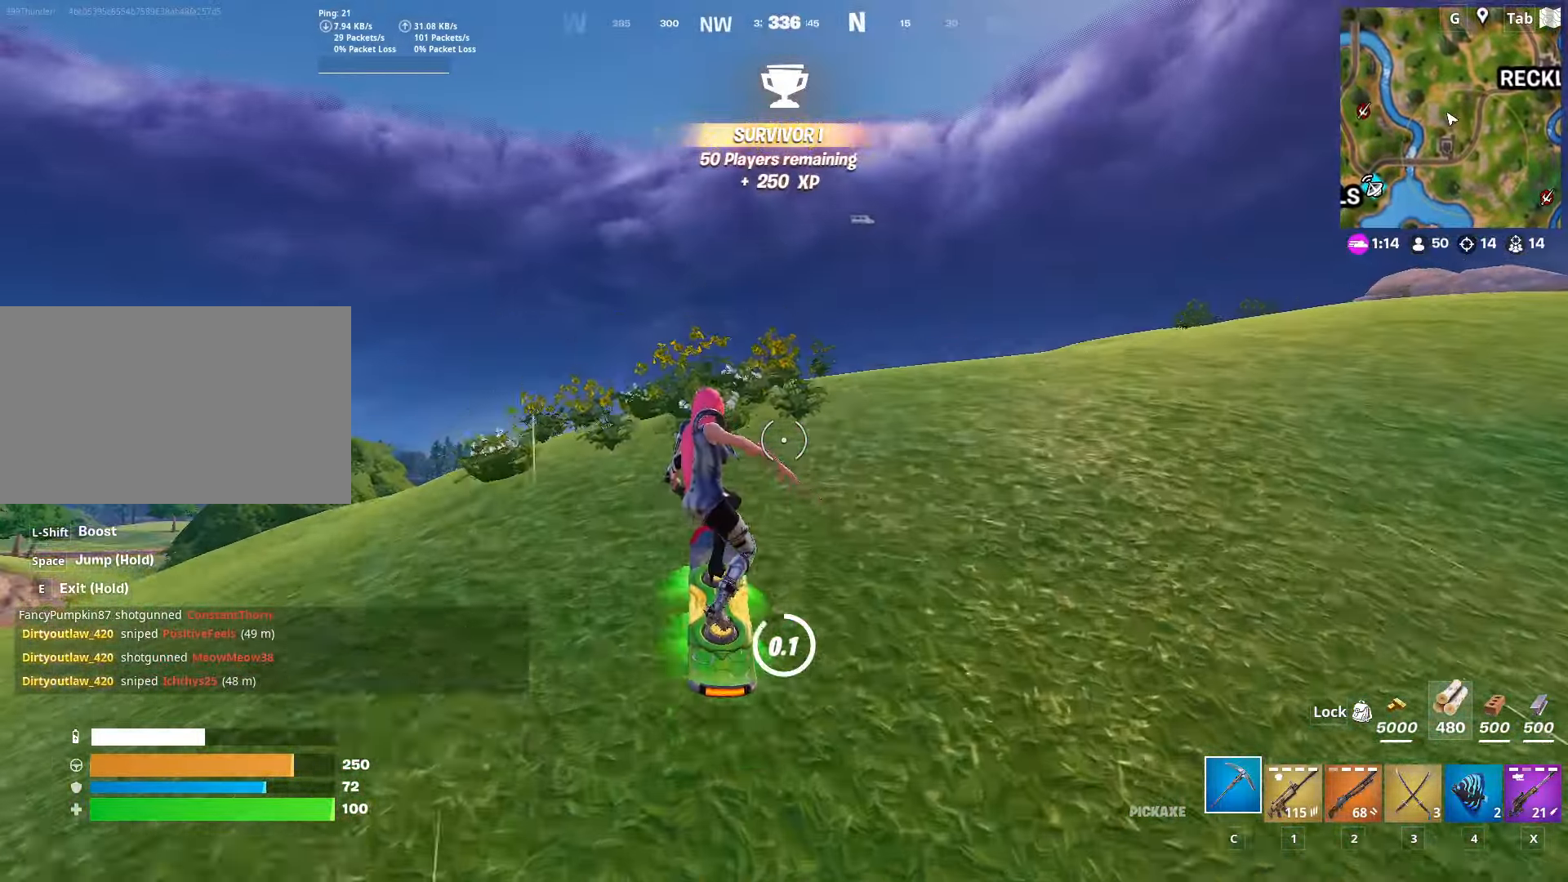
{"keys": ["a", "s"], "mouse": ["left"], "mouse_move": "down-right", "events": [[217, "e", "up"], [217, "space", "down"], [317, "w", "up"], [401, "space", "up"], [451, "s", "down"], [501, "mouse_left", "down"]]}
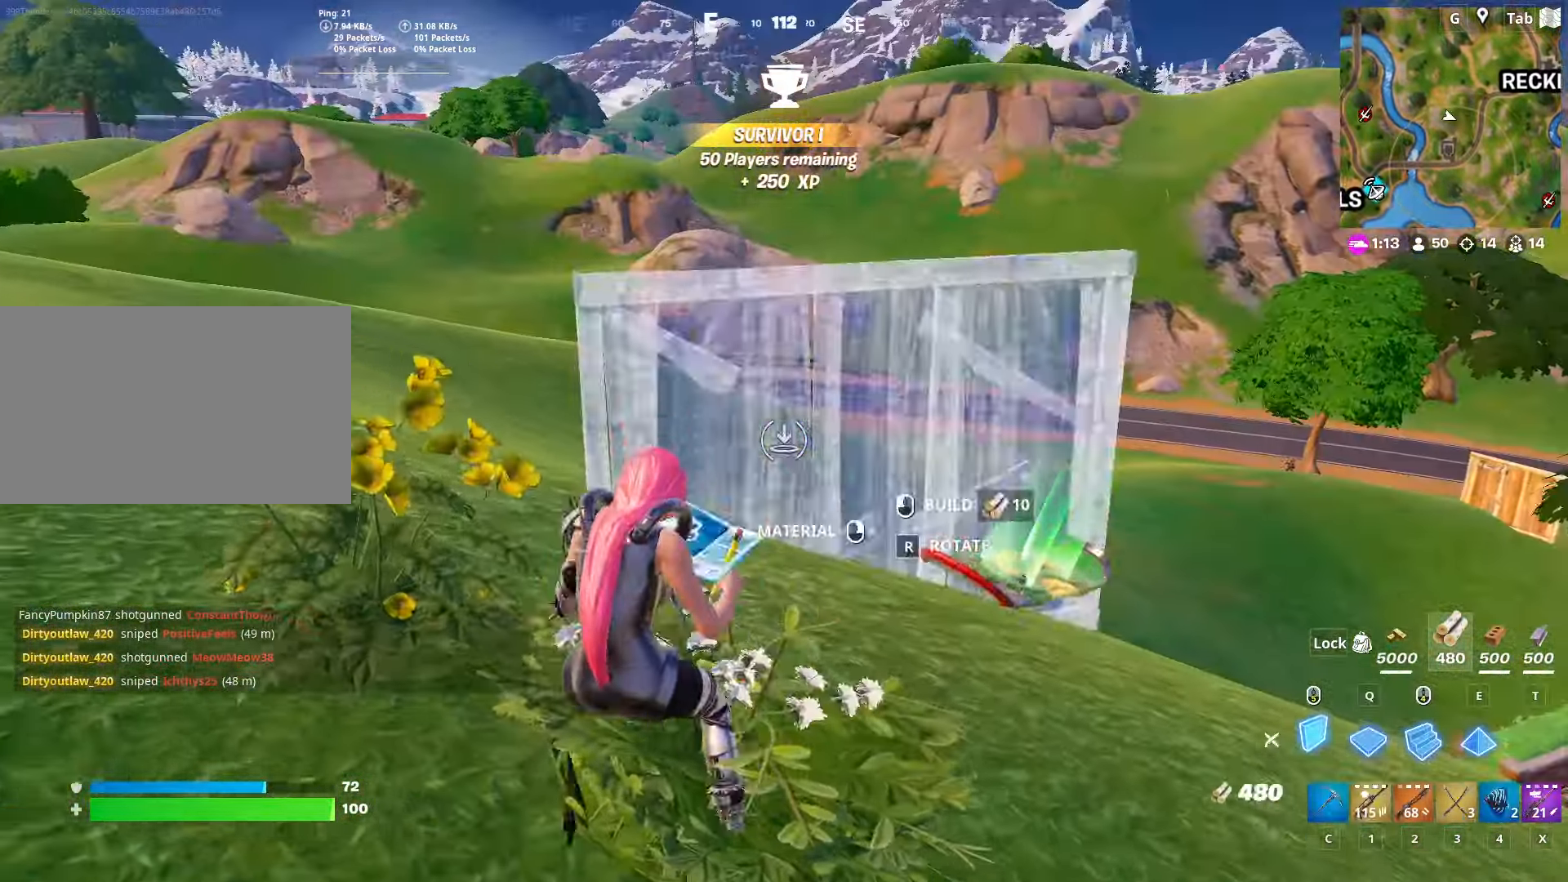
{"keys": ["d", "w"], "mouse": [], "mouse_move": "still", "events": [[50, "a", "up"], [233, "d", "down"], [334, "s", "up"], [467, "mouse_left", "up"], [467, "w", "down"]]}
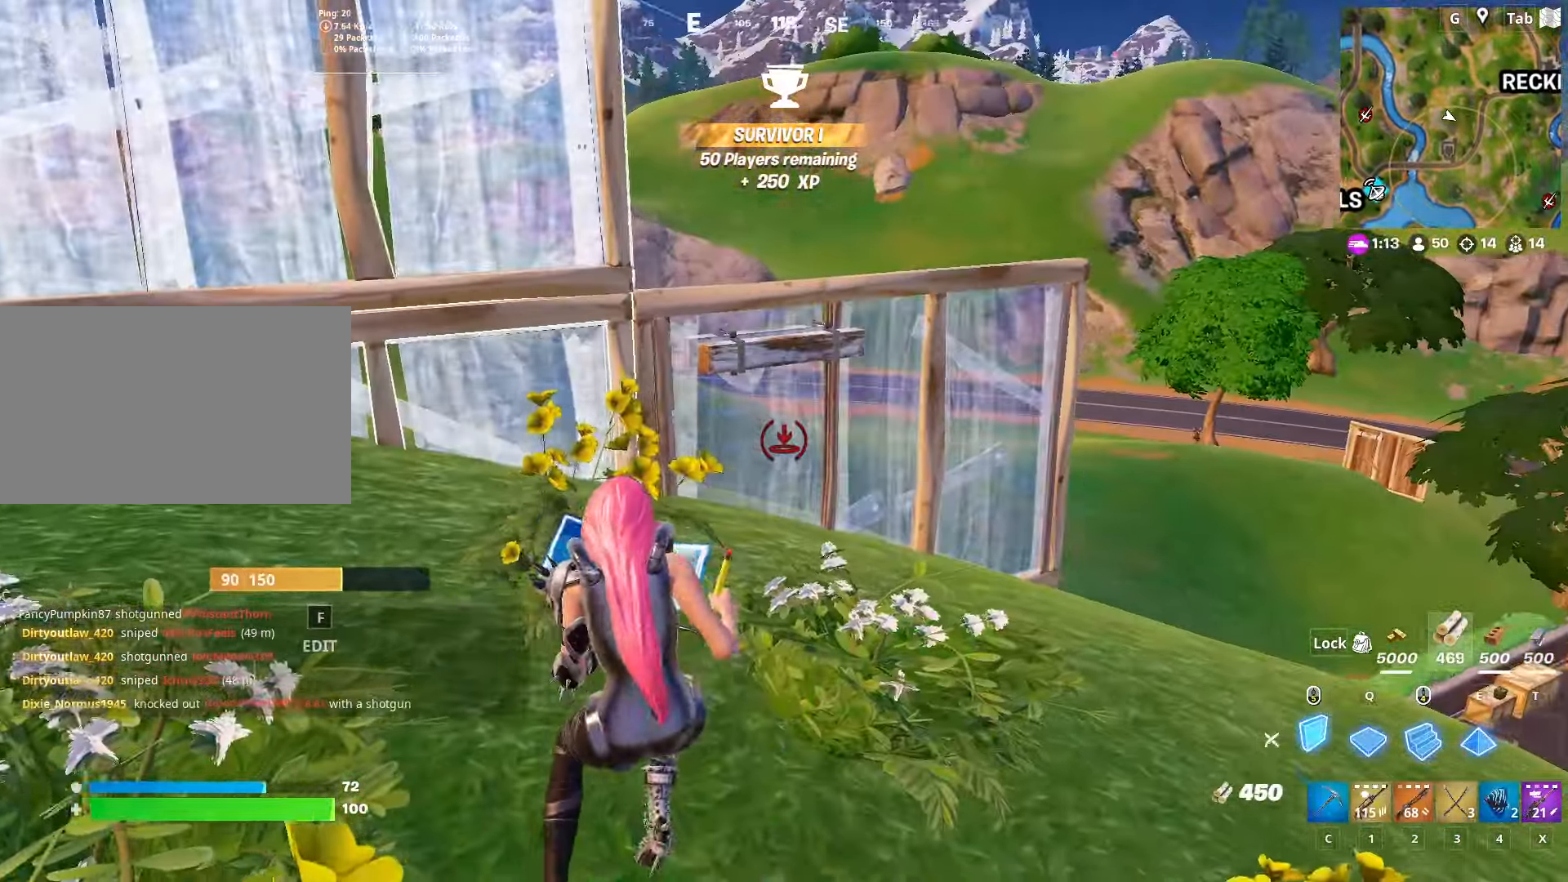
{"keys": ["space", "w"], "mouse": ["left"], "mouse_move": "down-right", "events": [[17, "d", "up"], [117, "a", "down"], [301, "space", "down"], [451, "mouse_left", "down"], [484, "a", "up"]]}
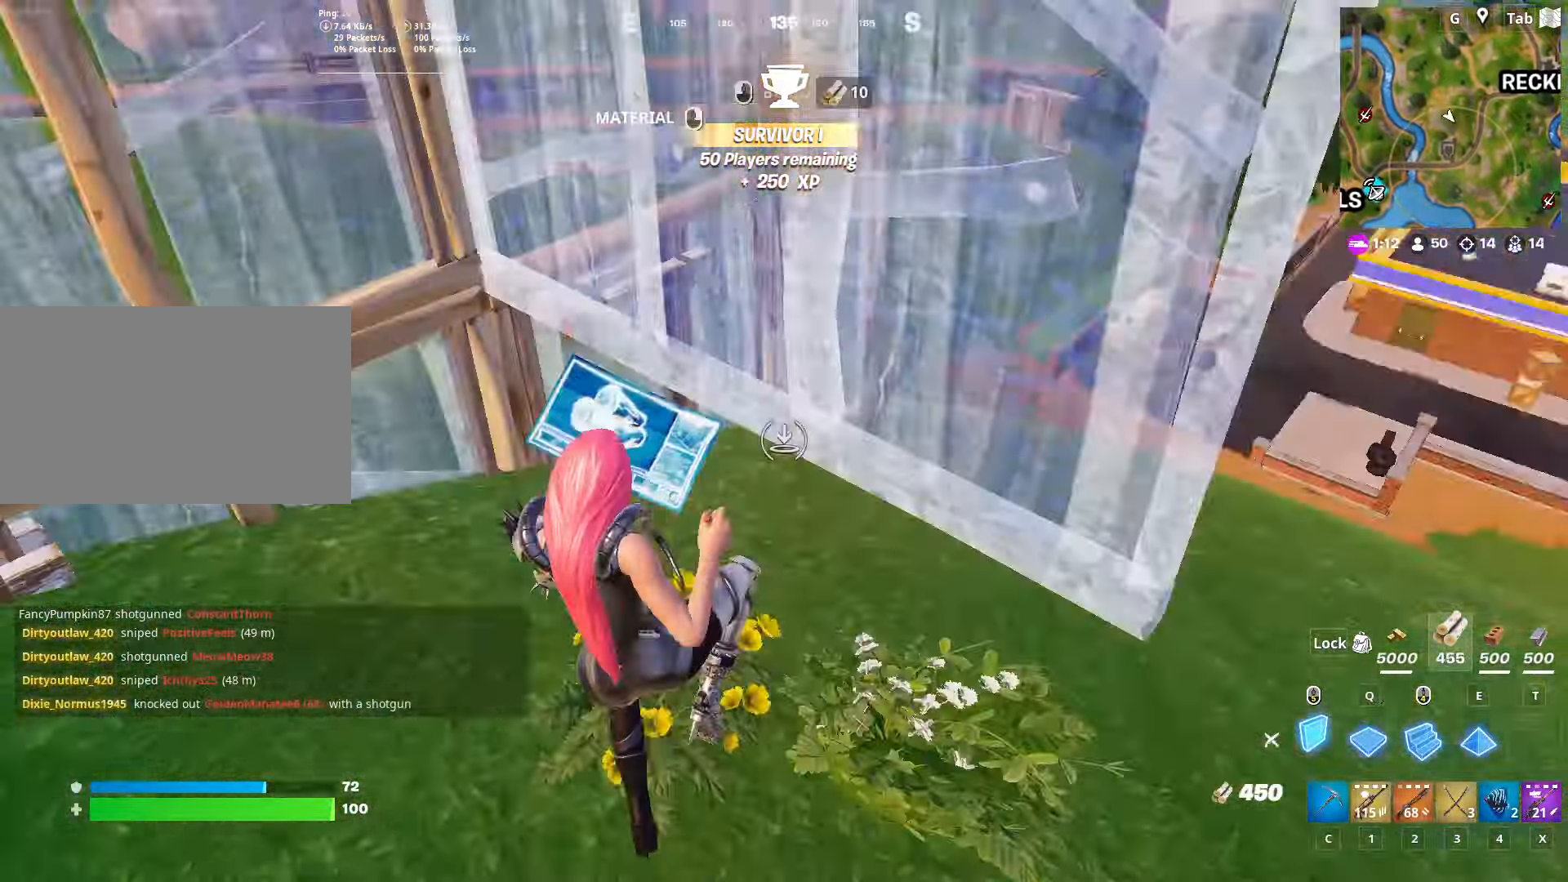
{"keys": ["w"], "mouse": [], "mouse_move": "left", "events": [[83, "space", "up"], [133, "q", "down"], [267, "q", "up"], [367, "mouse_left", "up"], [367, "x", "down"], [450, "x", "up"]]}
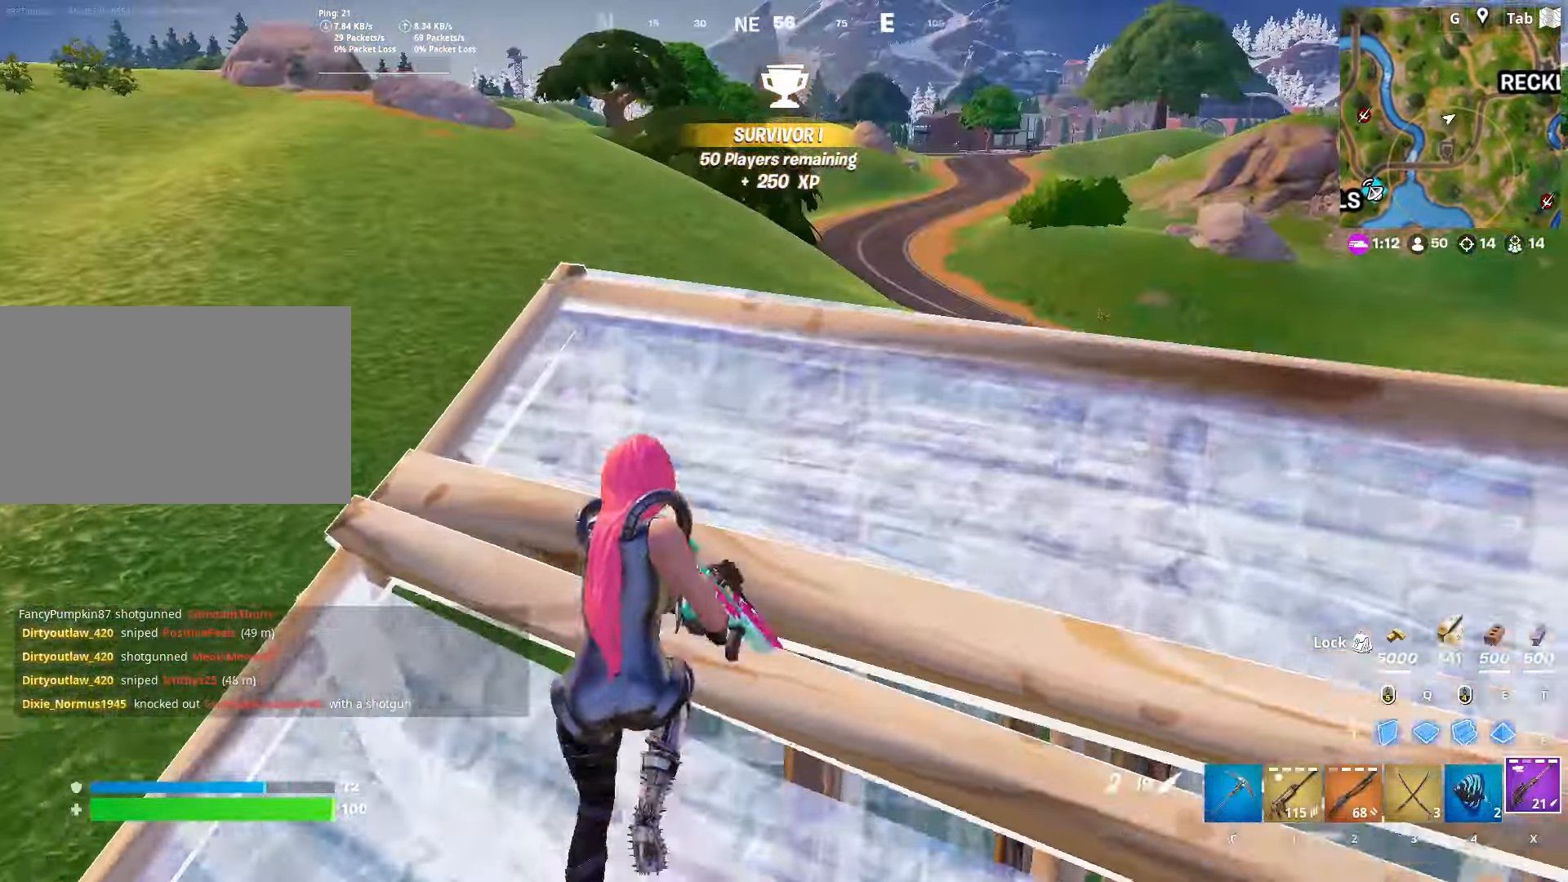
{"keys": ["s"], "mouse": [], "mouse_move": "still", "events": [[50, "d", "down"], [50, "w", "up"], [184, "shift", "down"], [234, "s", "down"], [334, "d", "up"], [384, "shift", "up"]]}
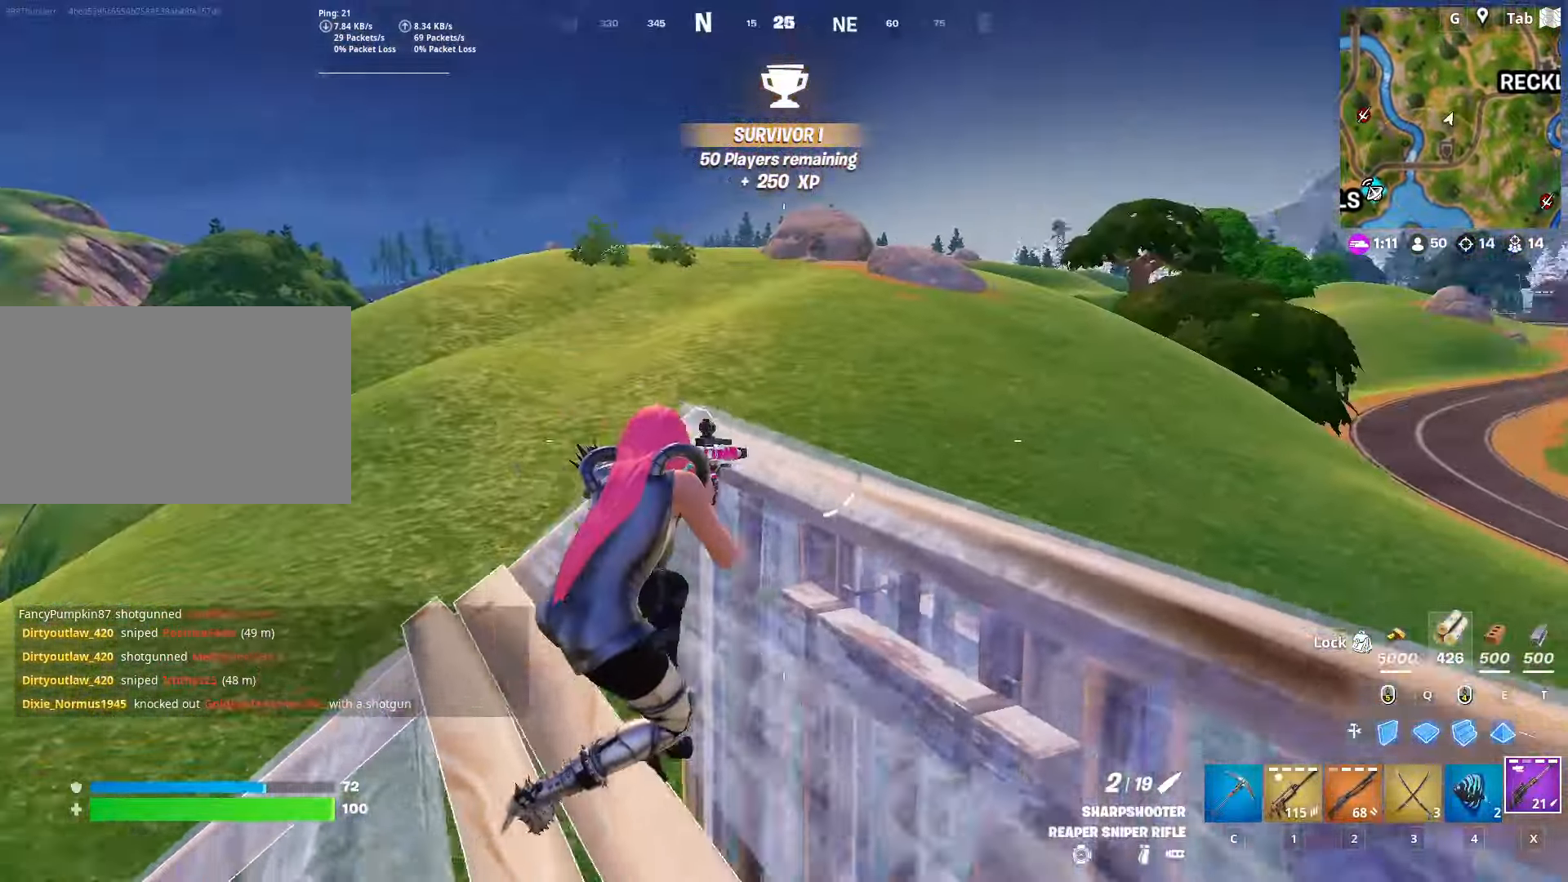
{"keys": ["d"], "mouse": [], "mouse_move": "right", "events": [[117, "d", "down"], [167, "space", "down"], [200, "s", "up"], [400, "space", "up"]]}
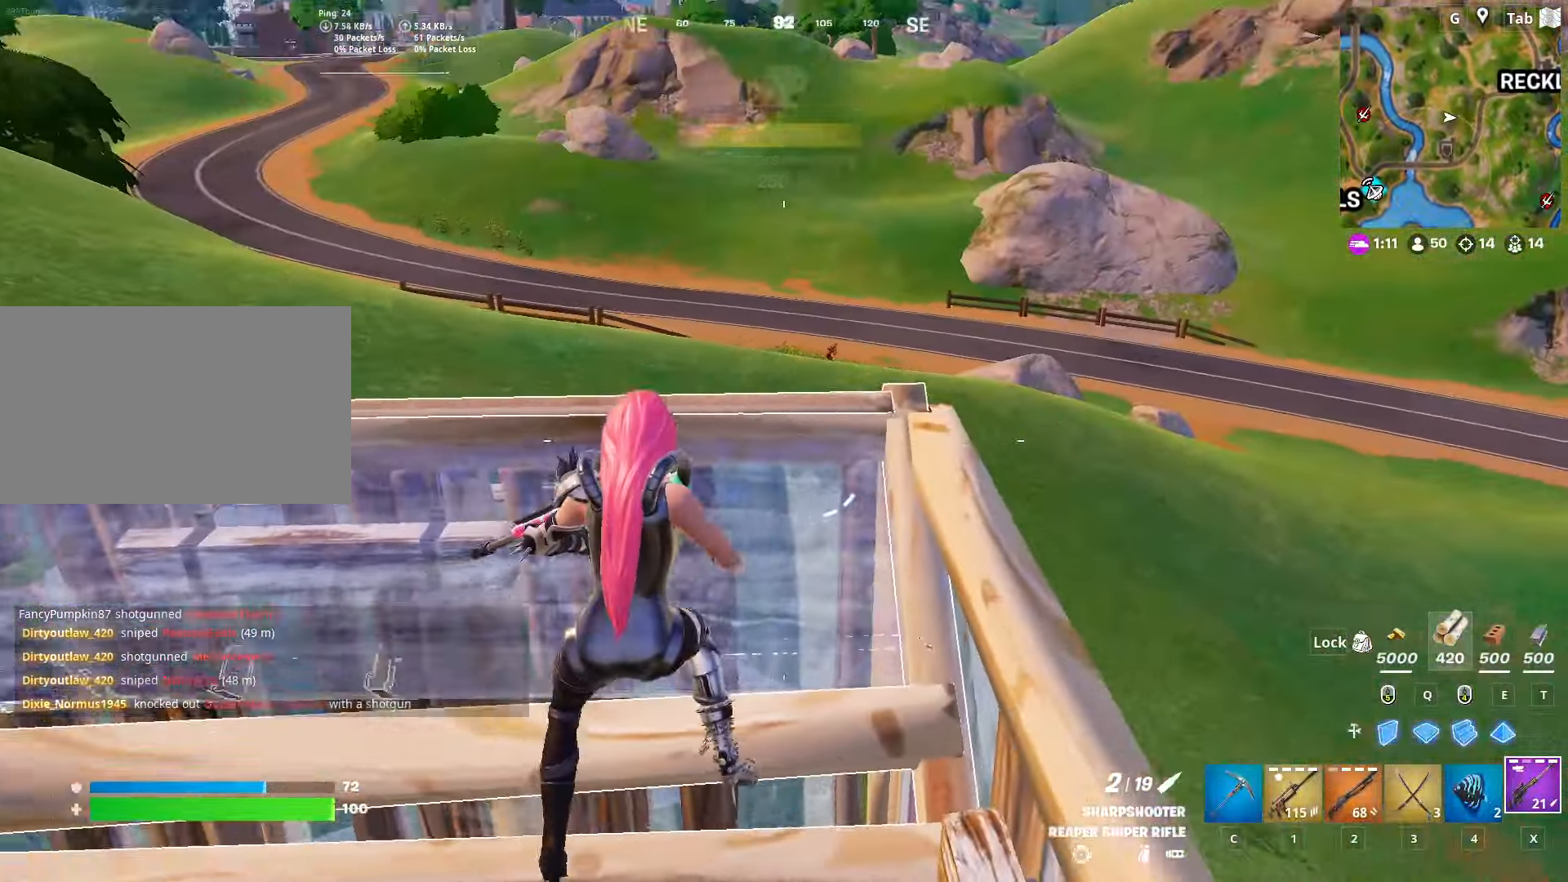
{"keys": ["a"], "mouse": ["right"], "mouse_move": "up", "events": [[34, "d", "up"], [84, "w", "down"], [134, "mouse_right", "down"], [184, "a", "down"], [317, "w", "up"]]}
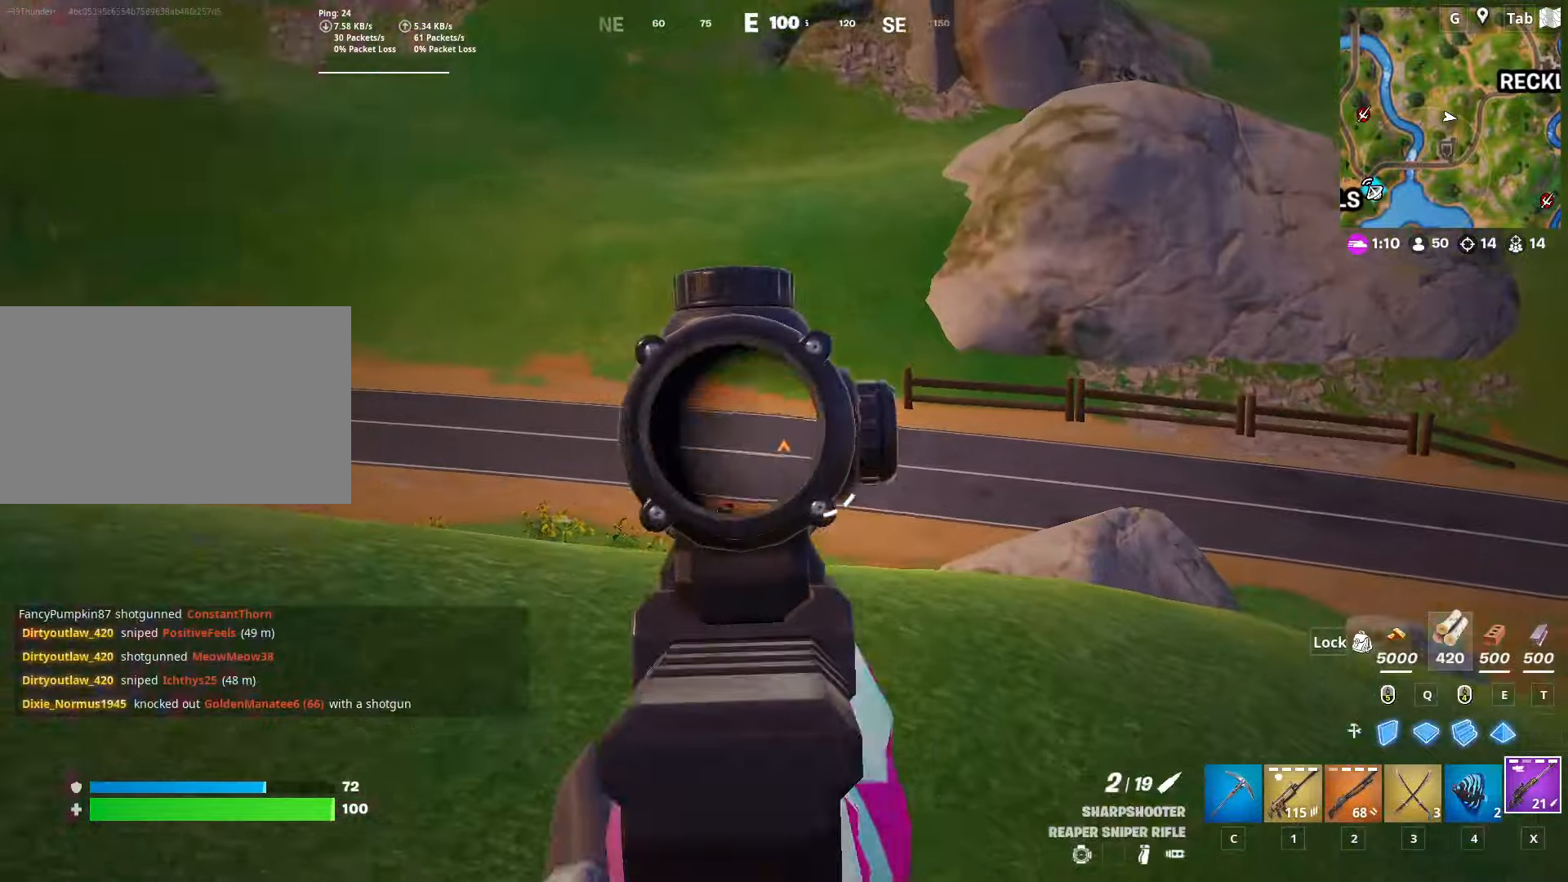
{"keys": ["d"], "mouse": ["right"], "mouse_move": "down-right", "events": [[50, "s", "down"], [234, "s", "up"], [334, "a", "up"], [468, "d", "down"]]}
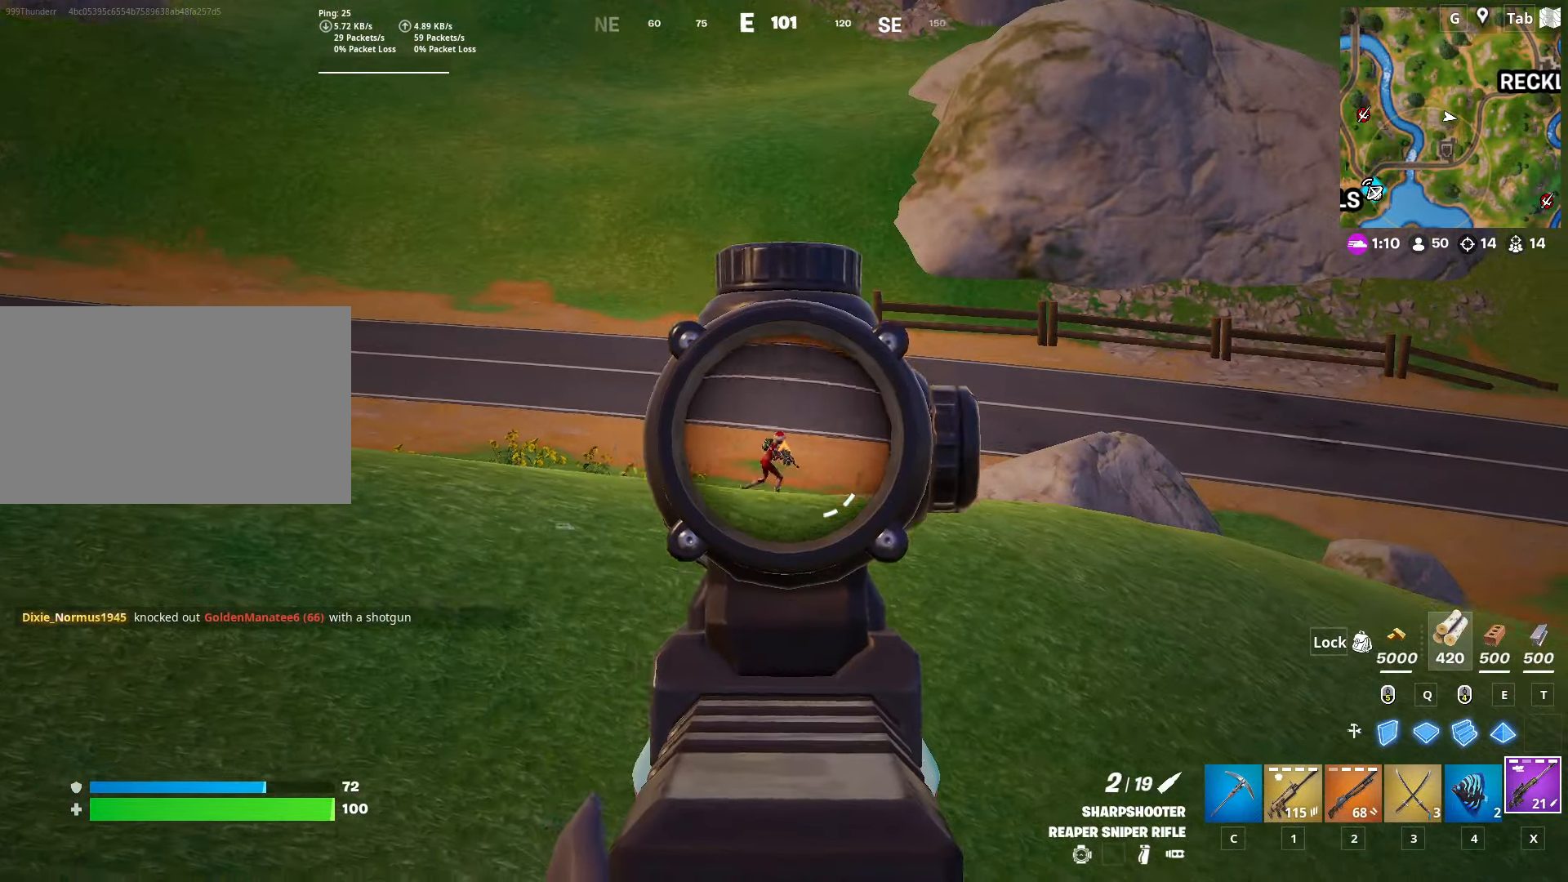
{"keys": ["shift"], "mouse": ["right"], "mouse_move": "still", "events": [[117, "mouse_left", "down"], [167, "1", "down"], [200, "mouse_left", "up"], [200, "mouse_right", "up"], [300, "1", "up"], [400, "shift", "down"], [484, "d", "up"], [484, "mouse_right", "down"]]}
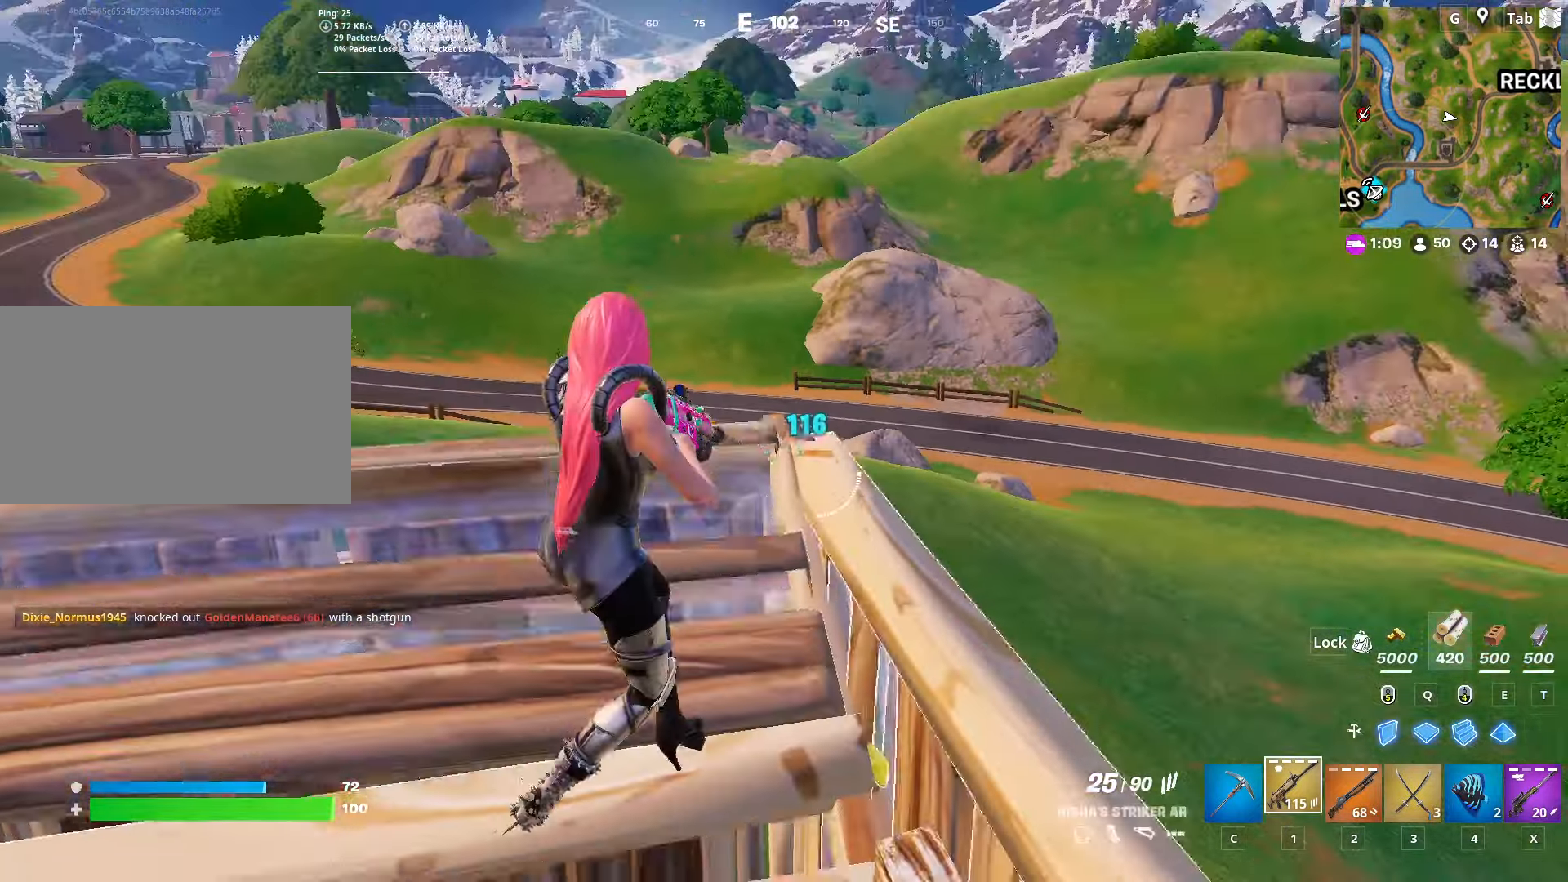
{"keys": ["a"], "mouse": ["left", "right"], "mouse_move": "right", "events": [[34, "shift", "up"], [84, "space", "down"], [134, "w", "down"], [167, "a", "down"], [267, "mouse_left", "down"], [267, "space", "up"], [317, "w", "up"]]}
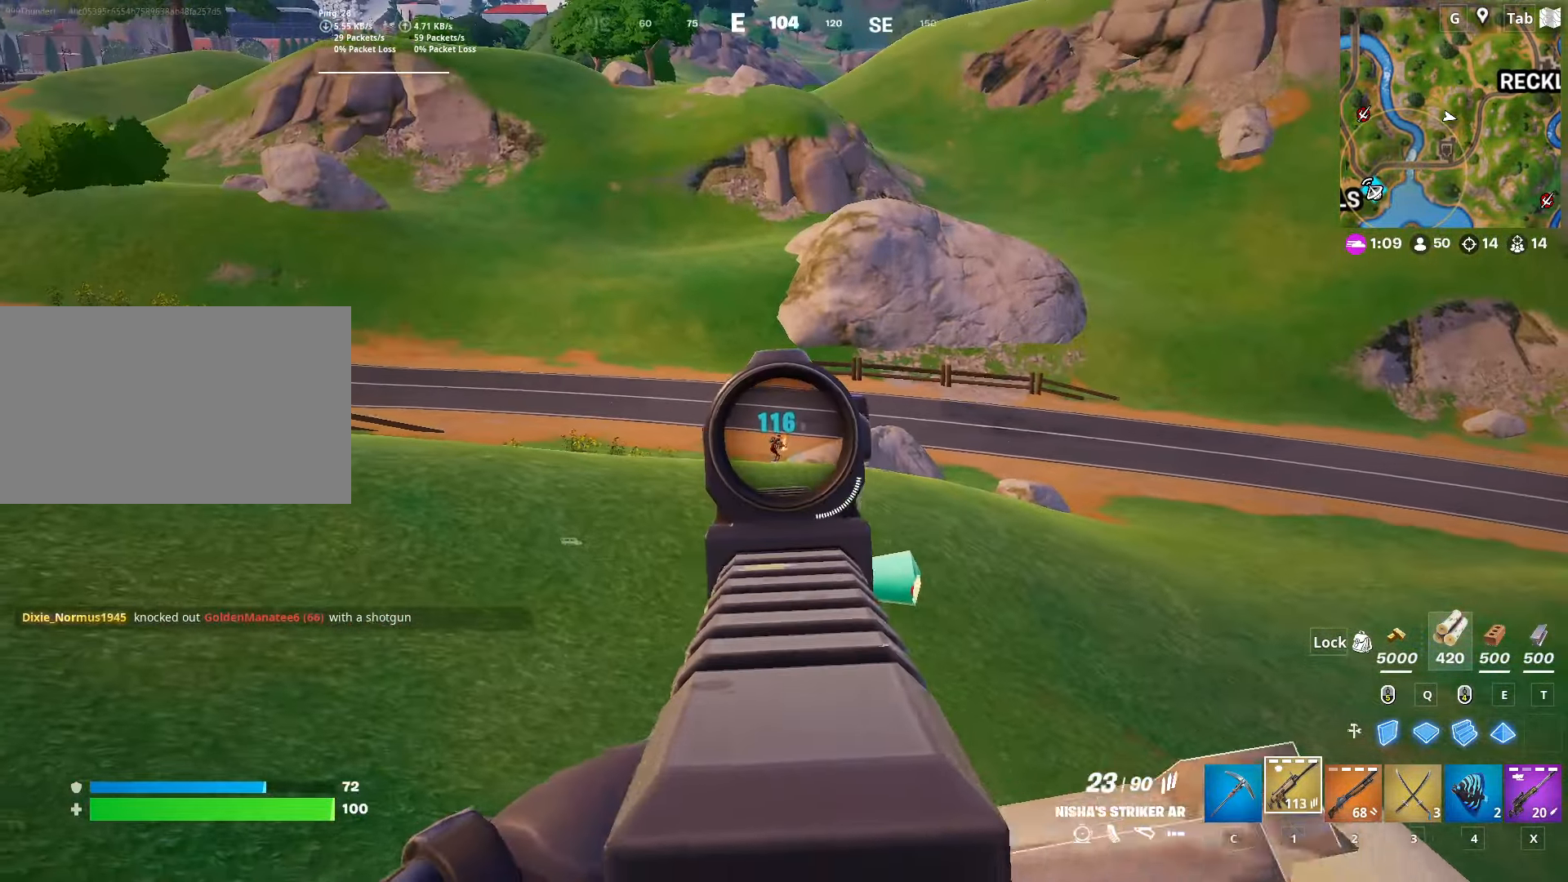
{"keys": ["d"], "mouse": ["left", "right"], "mouse_move": "down-left", "events": [[434, "a", "up"], [467, "d", "down"]]}
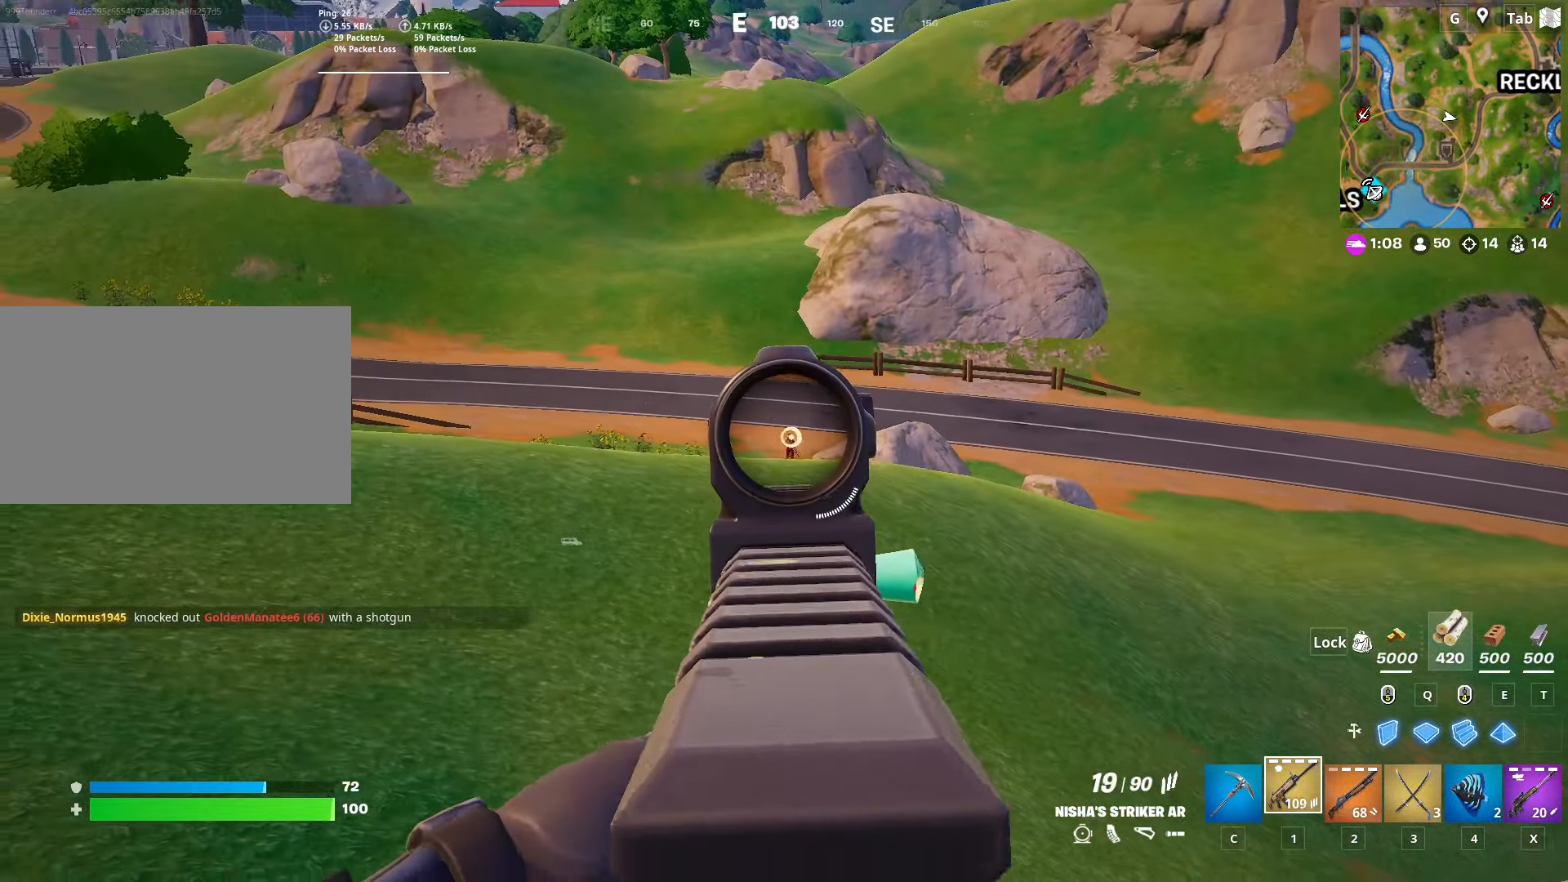
{"keys": ["space", "w"], "mouse": [], "mouse_move": "right", "events": [[251, "shift", "down"], [401, "mouse_left", "up"], [401, "mouse_right", "up"], [401, "shift", "up"], [401, "space", "down"], [484, "d", "up"], [484, "w", "down"]]}
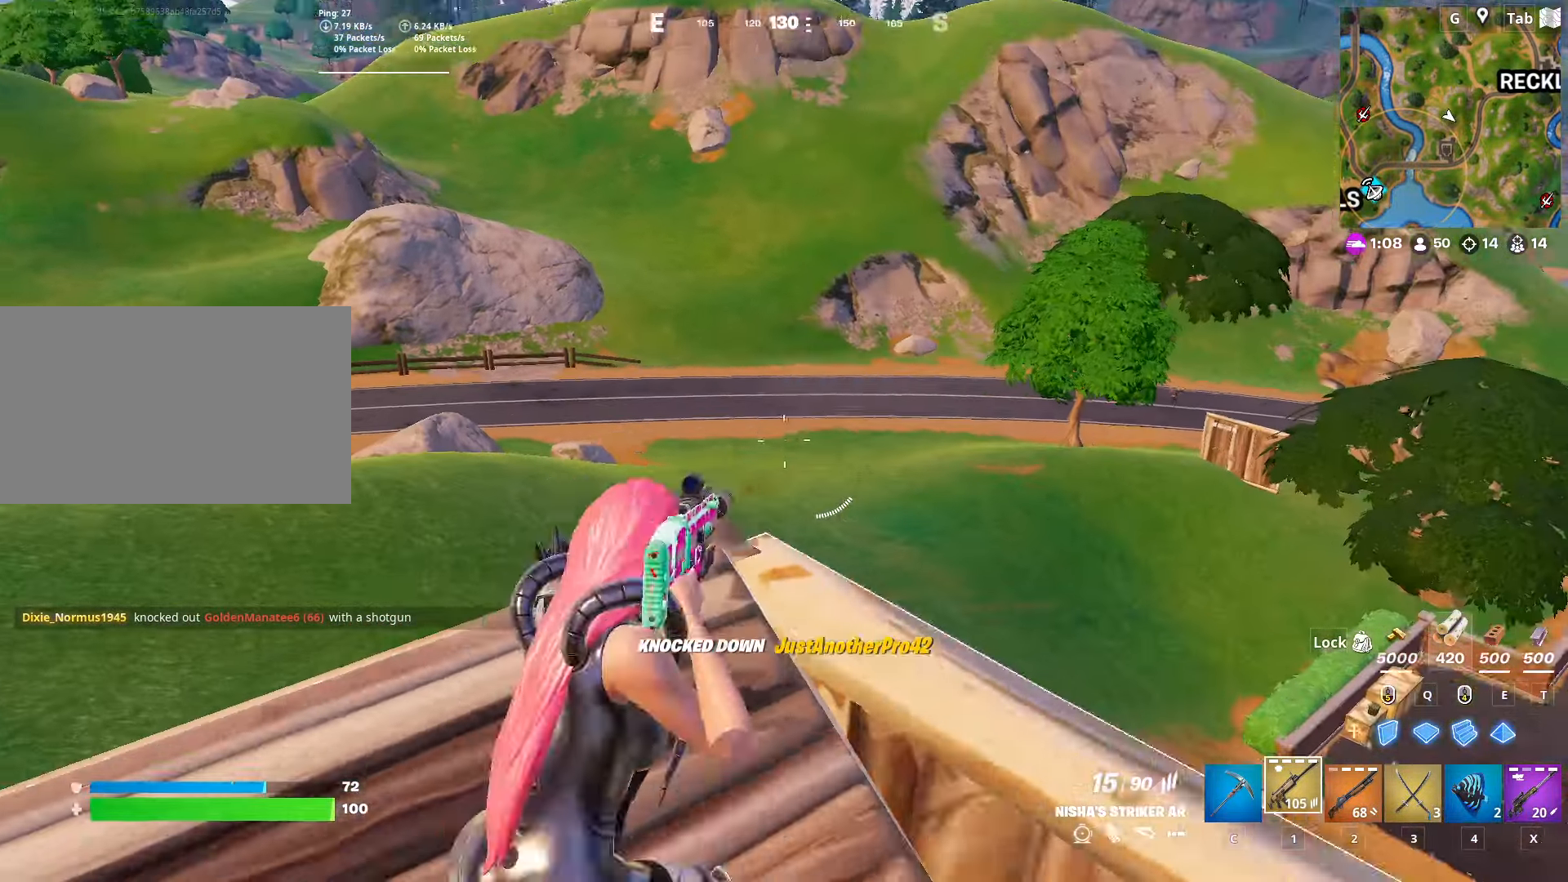
{"keys": ["d"], "mouse": [], "mouse_move": "still", "events": [[83, "space", "up"], [83, "x", "down"], [133, "w", "up"], [267, "s", "down"], [267, "x", "up"], [317, "d", "down"], [400, "s", "up"]]}
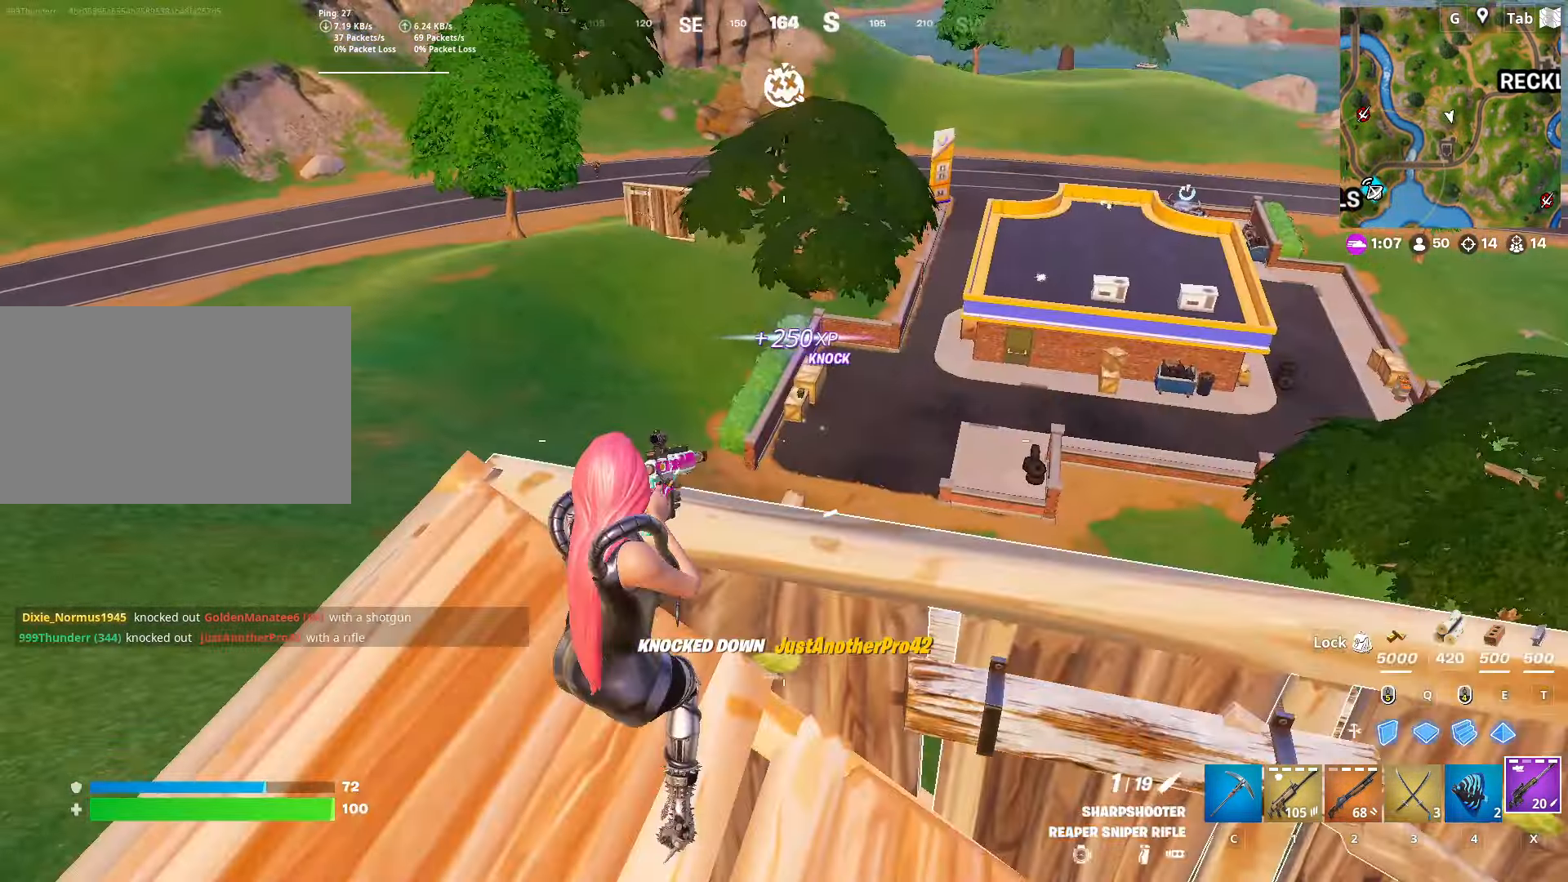
{"keys": ["a"], "mouse": [], "mouse_move": "up-left", "events": [[334, "d", "up"], [384, "a", "down"]]}
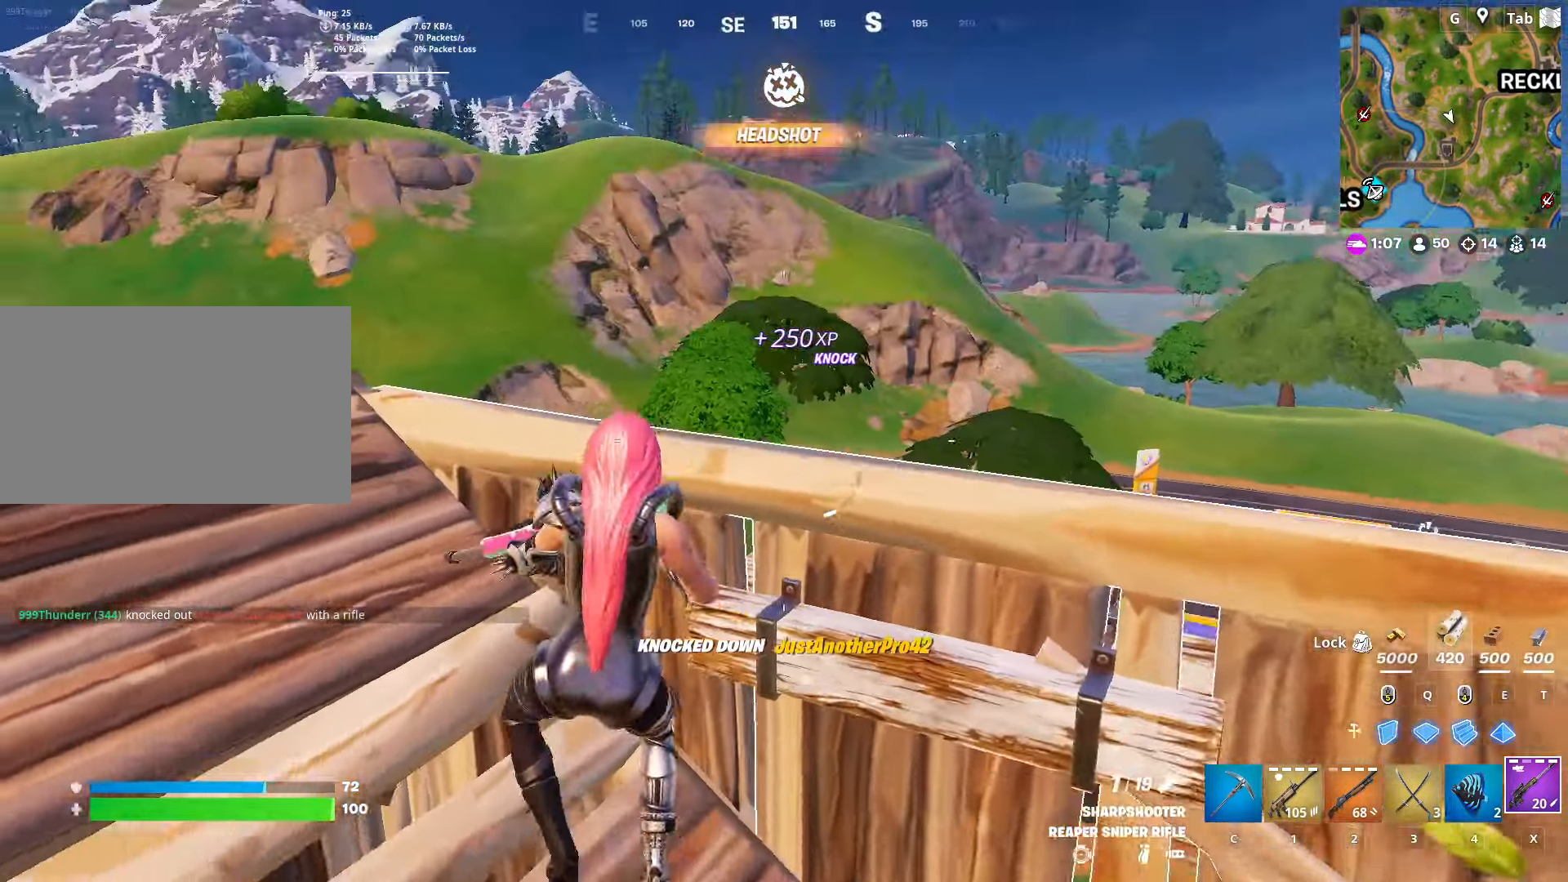
{"keys": ["a", "d"], "mouse": ["right"], "mouse_move": "right", "events": [[17, "mouse_right", "down"], [484, "d", "down"]]}
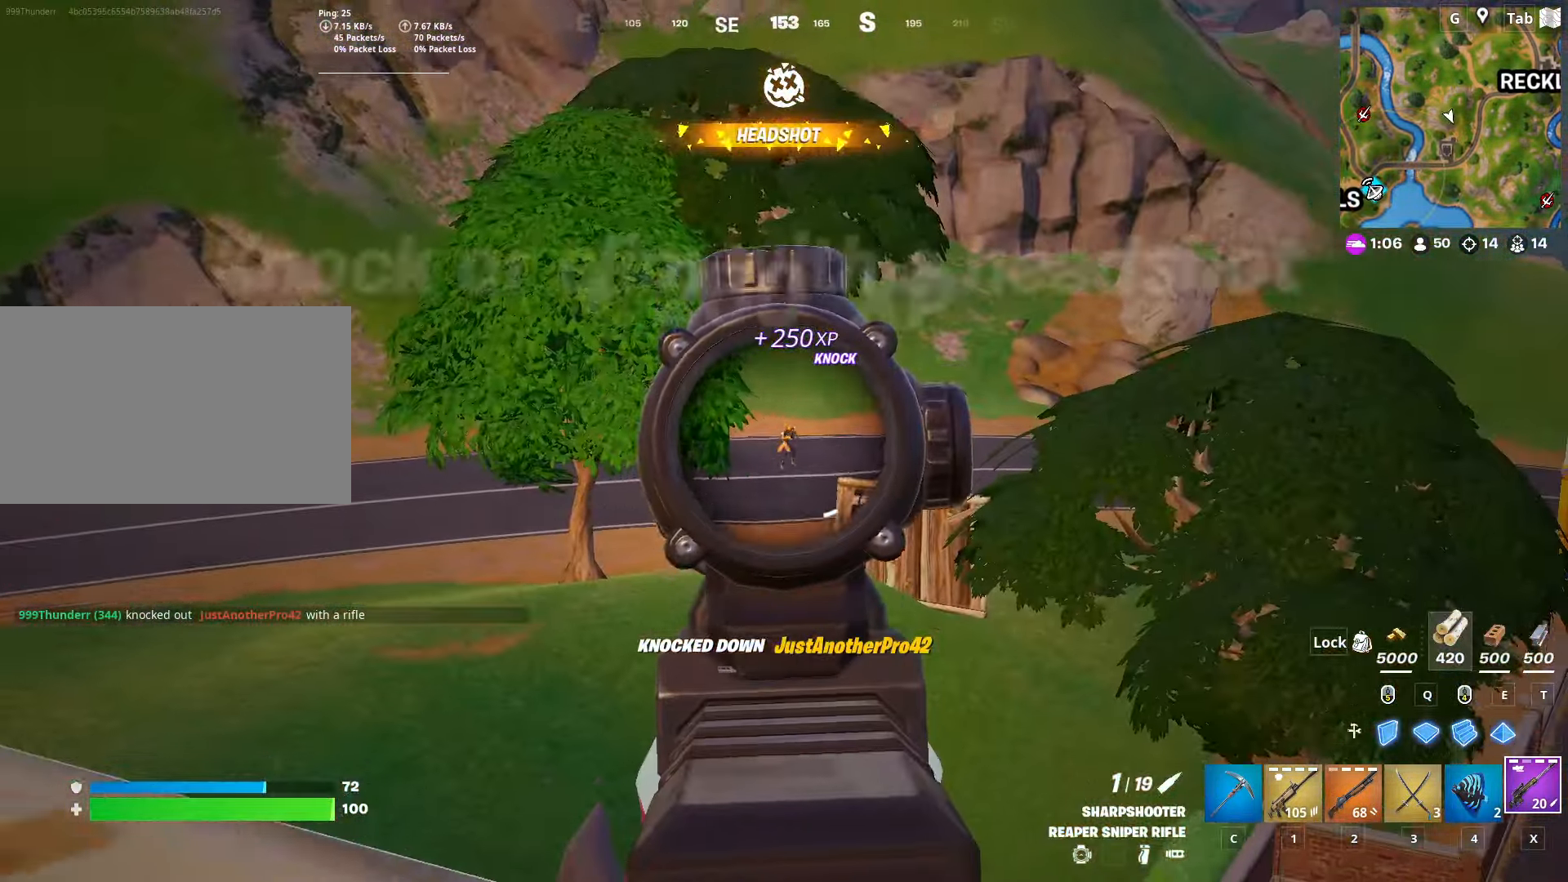
{"keys": [], "mouse": ["right"], "mouse_move": "right", "events": [[50, "a", "up"], [50, "w", "down"], [150, "w", "up"], [183, "d", "up"]]}
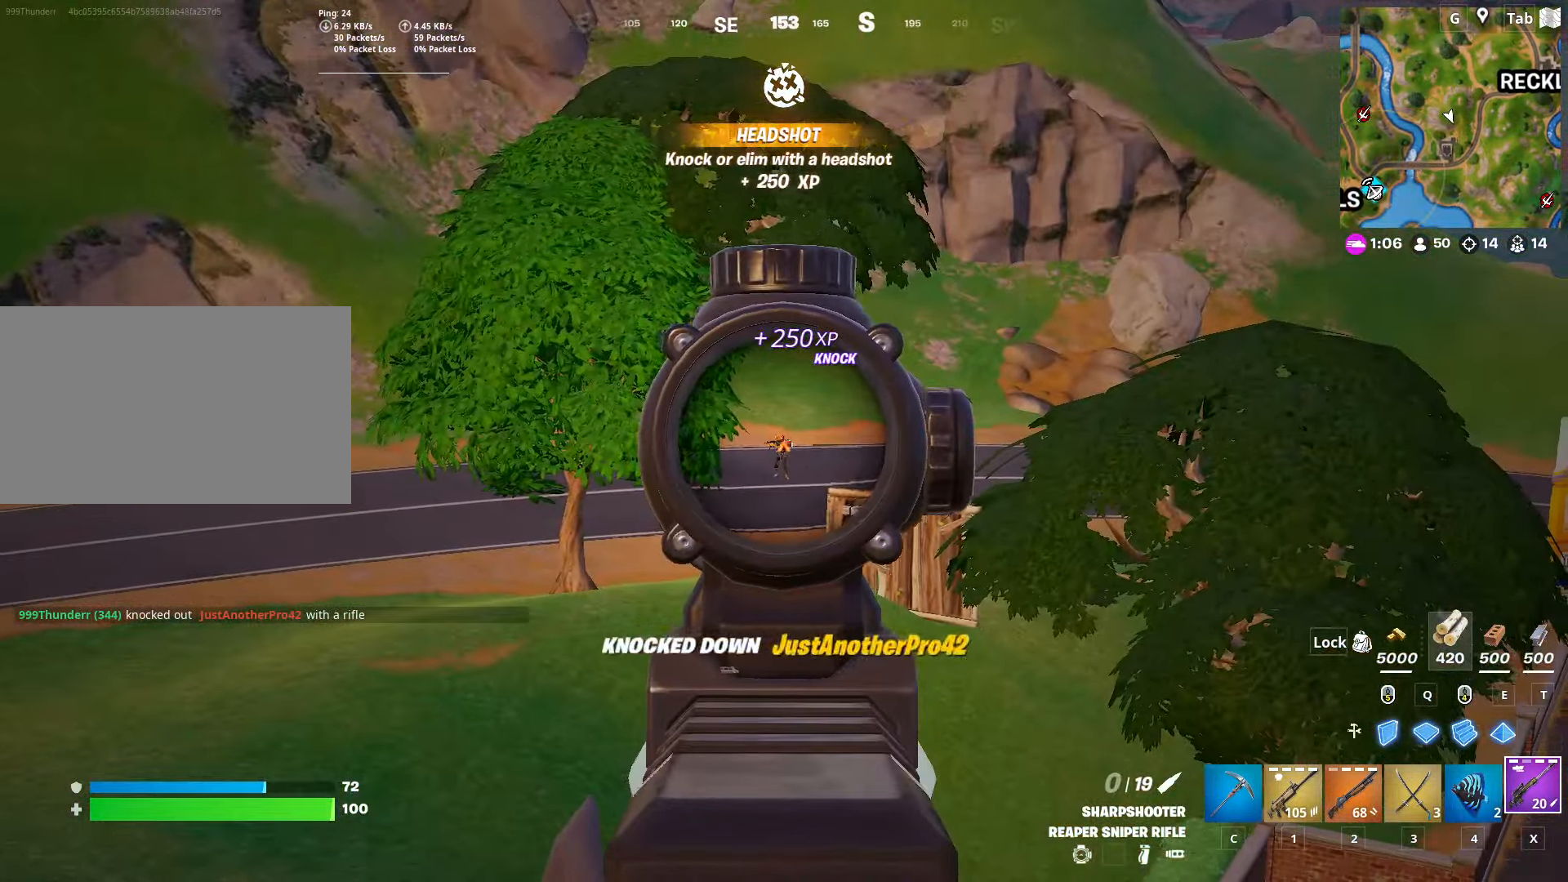
{"keys": ["d"], "mouse": [], "mouse_move": "down", "events": [[17, "d", "down"], [17, "mouse_left", "down"], [167, "mouse_left", "up"], [250, "mouse_right", "up"], [250, "shift", "down"], [434, "shift", "up"]]}
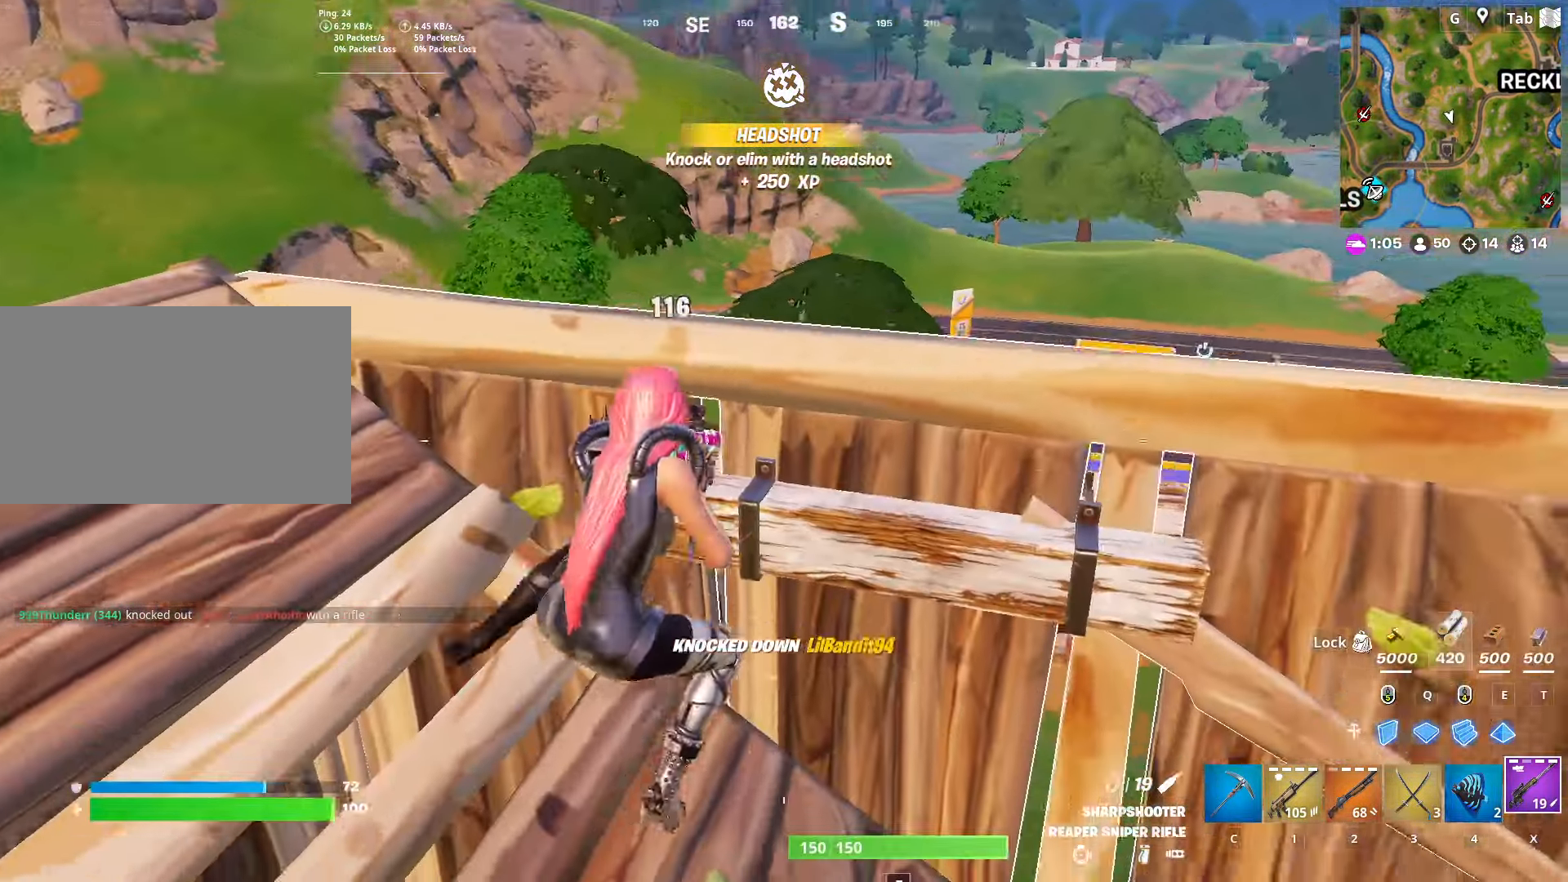
{"keys": [], "mouse": [], "mouse_move": "still", "events": [[33, "d", "up"], [133, "a", "down"], [267, "space", "down"], [467, "space", "up"], [501, "a", "up"]]}
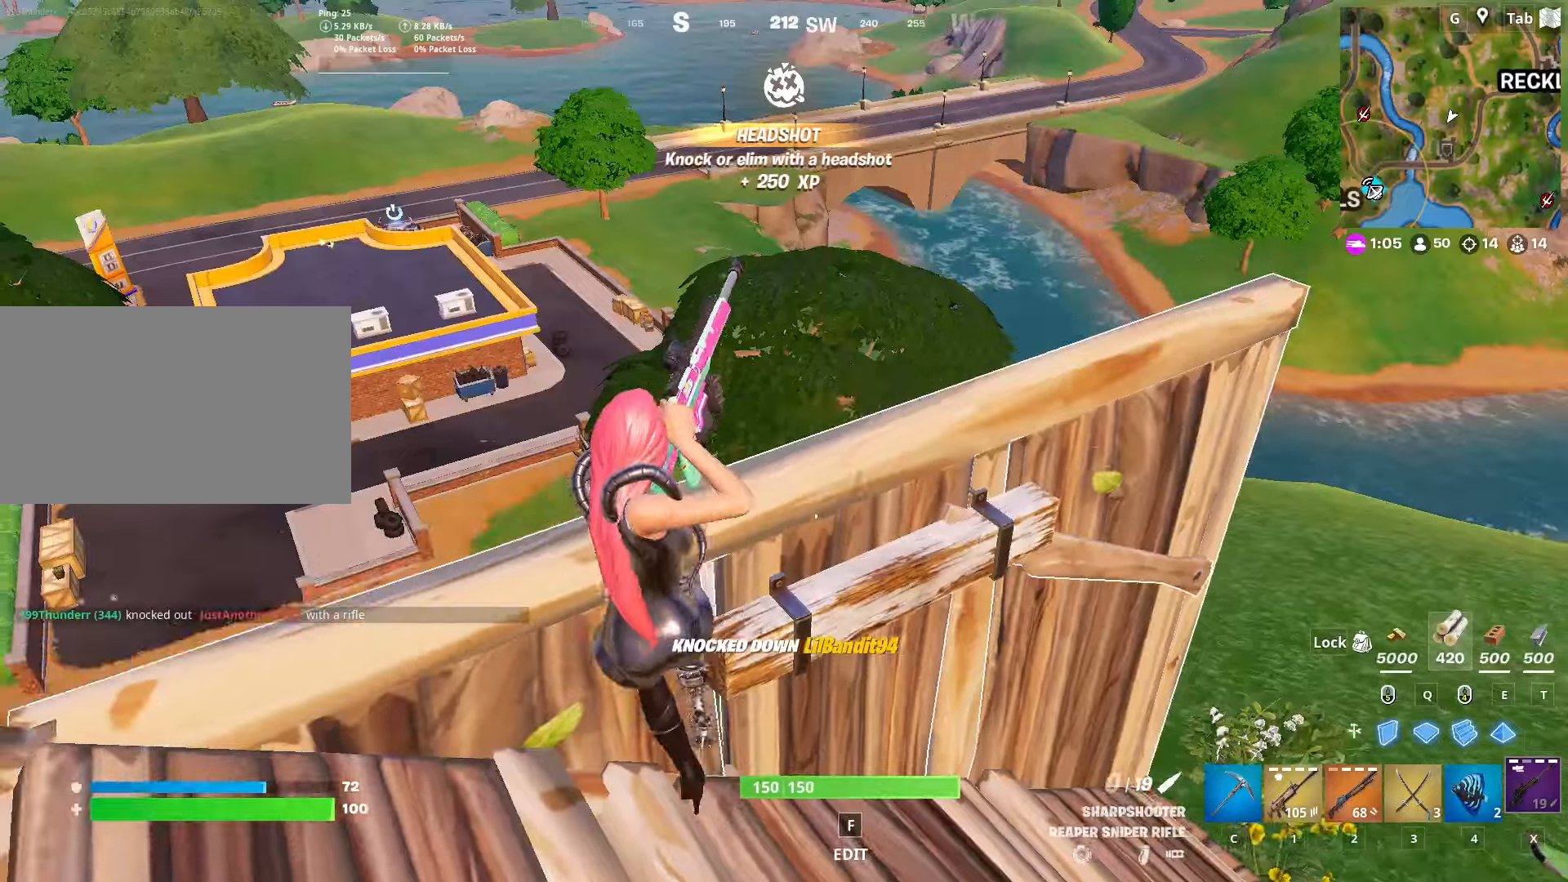
{"keys": ["d", "w"], "mouse": [], "mouse_move": "still", "events": [[50, "r", "down"], [100, "w", "down"], [150, "r", "up"], [233, "d", "down"]]}
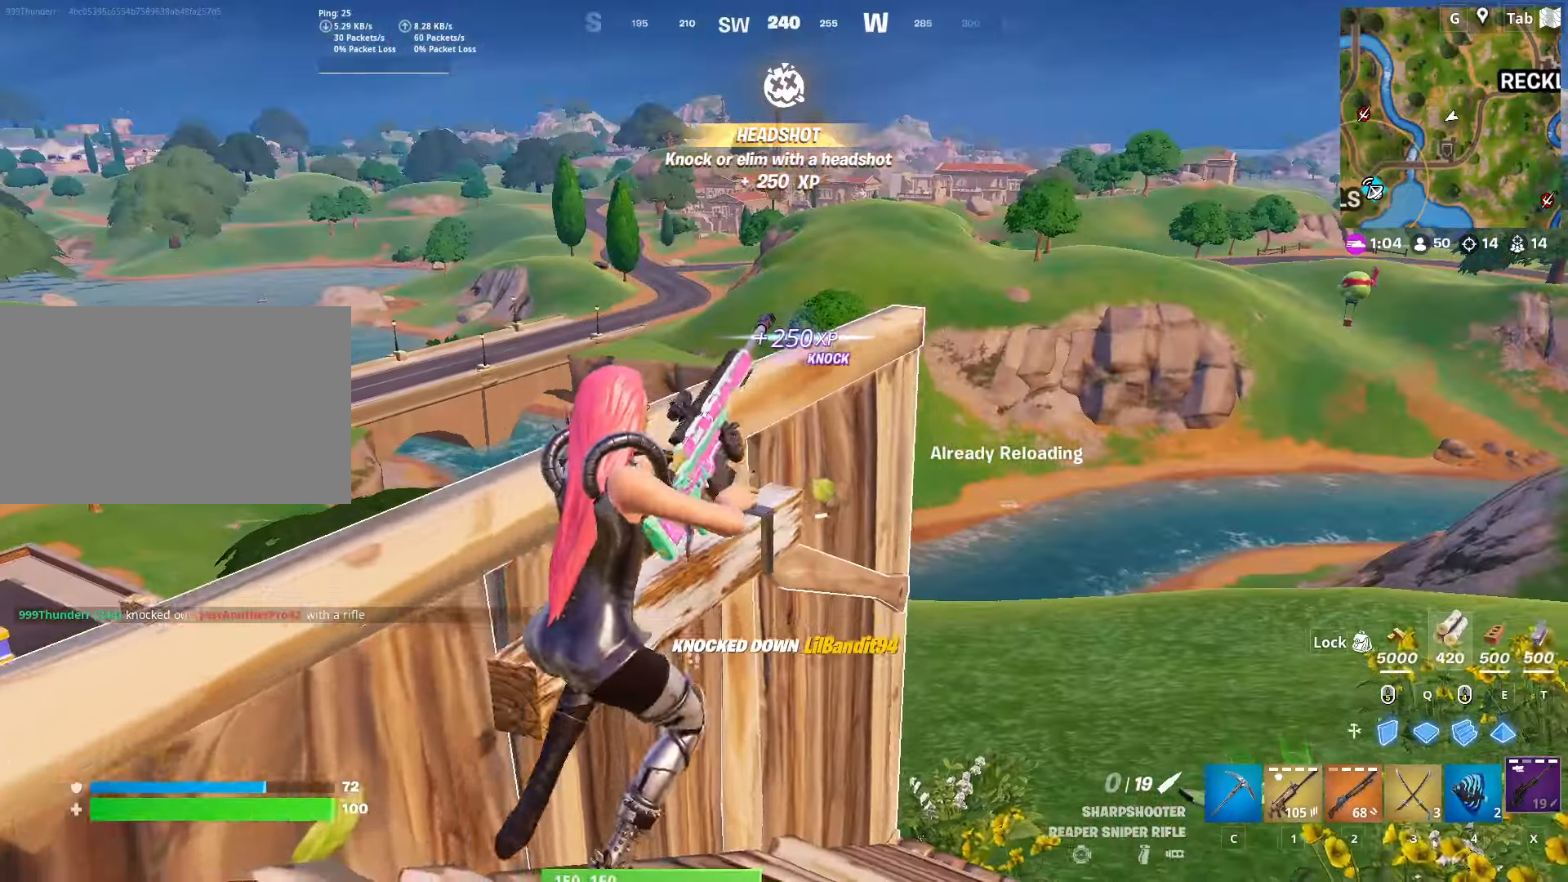
{"keys": ["w"], "mouse": [], "mouse_move": "still", "events": [[117, "space", "down"], [167, "d", "up"], [401, "space", "up"]]}
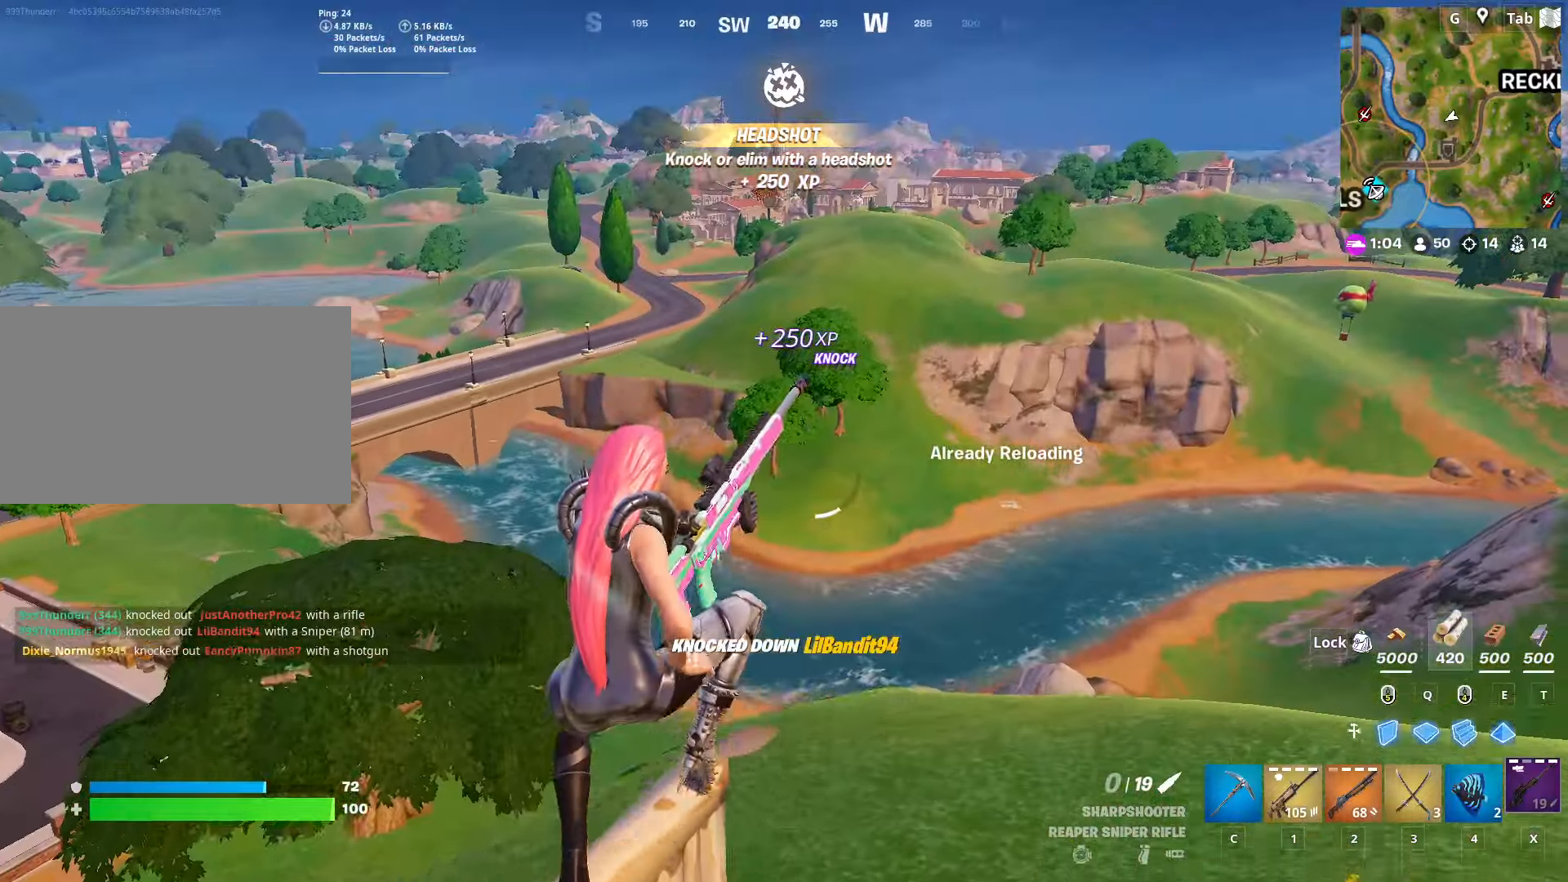
{"keys": ["d"], "mouse": [], "mouse_move": "still", "events": [[33, "d", "down"], [83, "w", "up"]]}
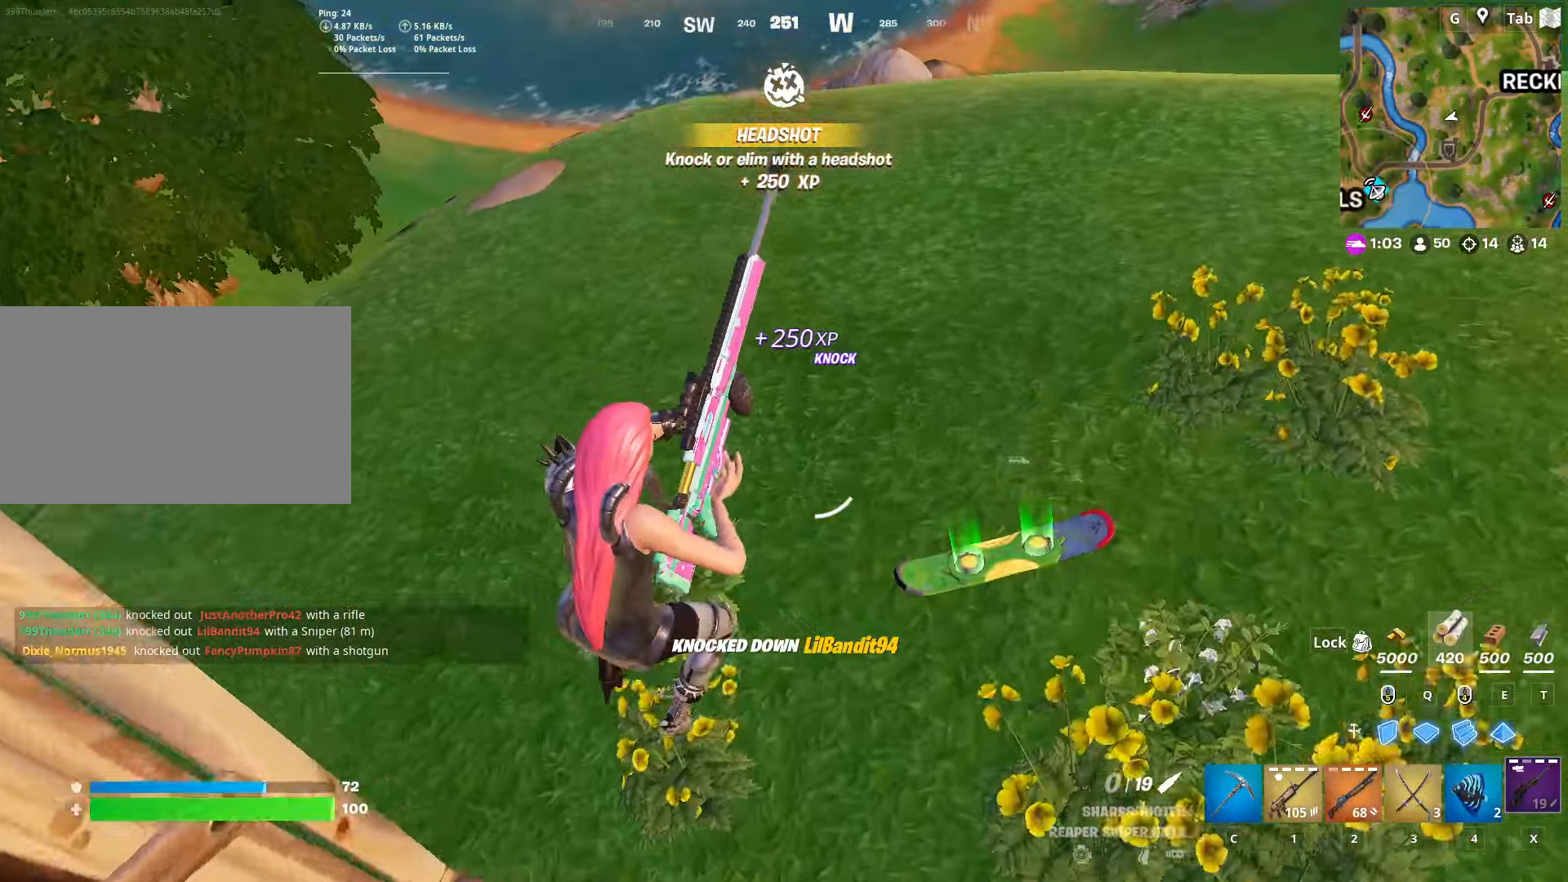
{"keys": ["d", "s"], "mouse": [], "mouse_move": "still", "events": [[434, "s", "down"]]}
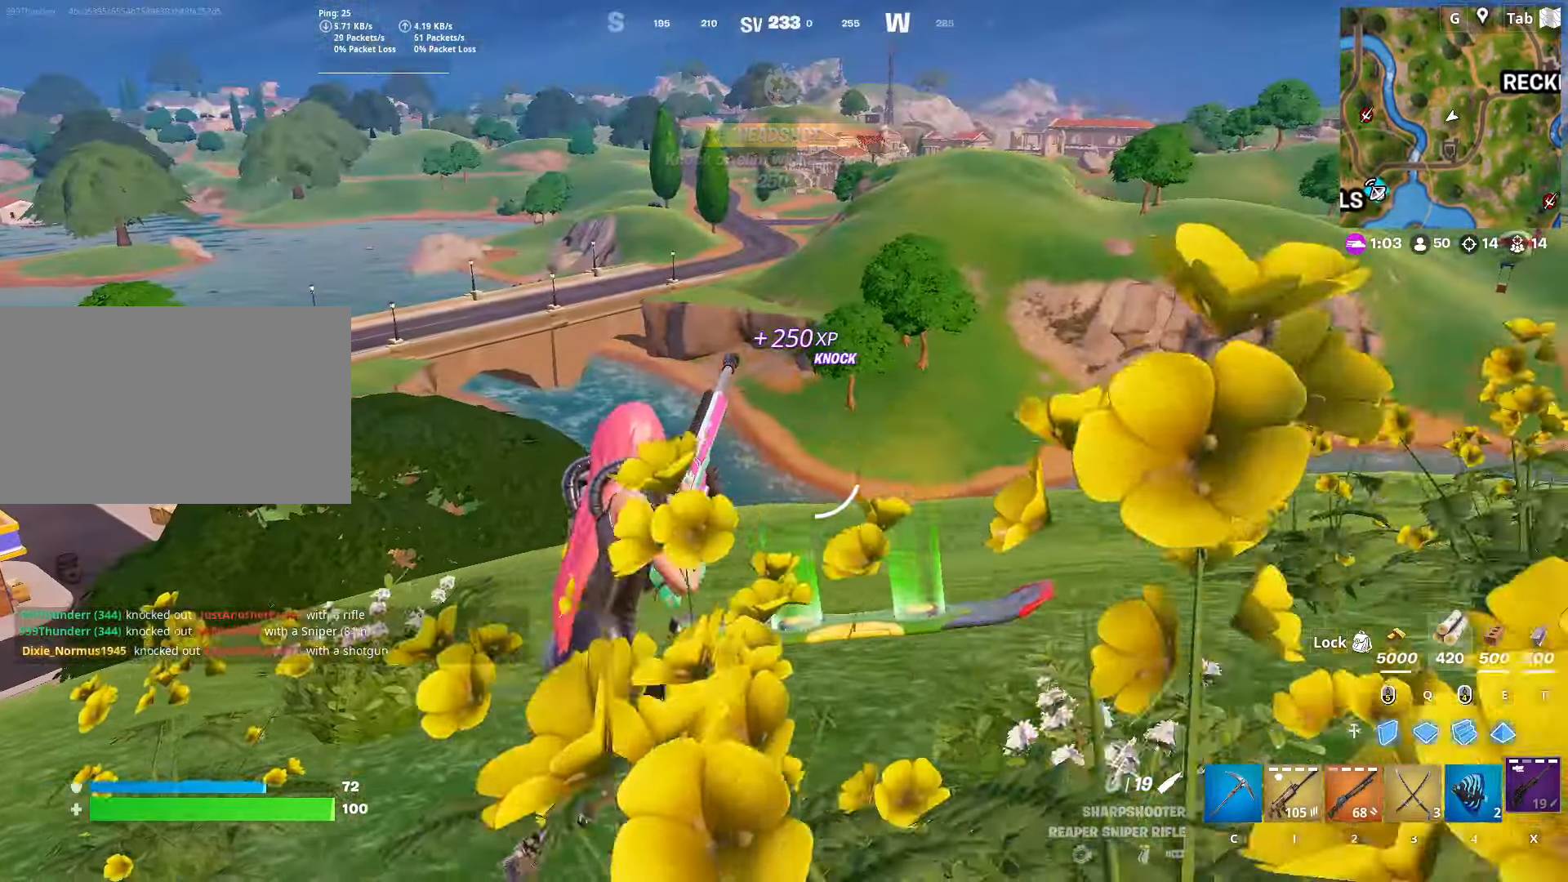
{"keys": ["d"], "mouse": [], "mouse_move": "still", "events": [[117, "d", "up"], [250, "d", "down"], [350, "s", "up"]]}